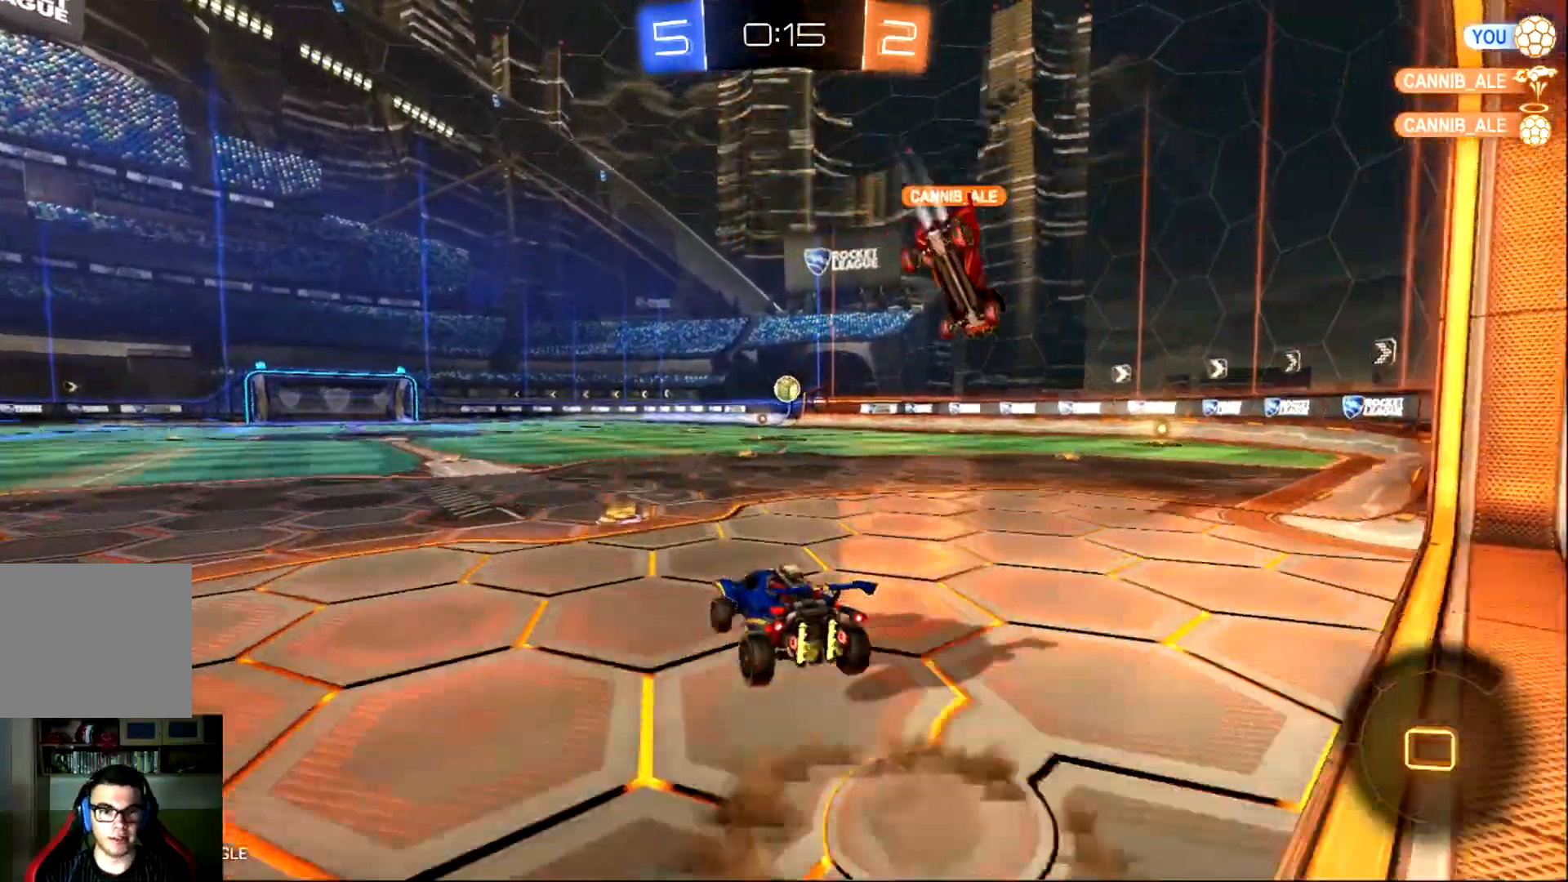
Gameplay with a controller (PlayStation layout); each line is a JSON object with the inputs held at the frame after it. "events" lists button and stick changes between this image and that frame as [ms after this image, input, new state], when the widget could be followed in between. Not read: right_stick.
{"buttons": ["CIRCLE", "R2", "DPAD_LEFT"], "left_stick": "center", "events": [[33, "CROSS", "down"], [234, "CROSS", "up"], [367, "L1", "up"], [400, "left_stick", "center"], [501, "DPAD_LEFT", "down"]]}
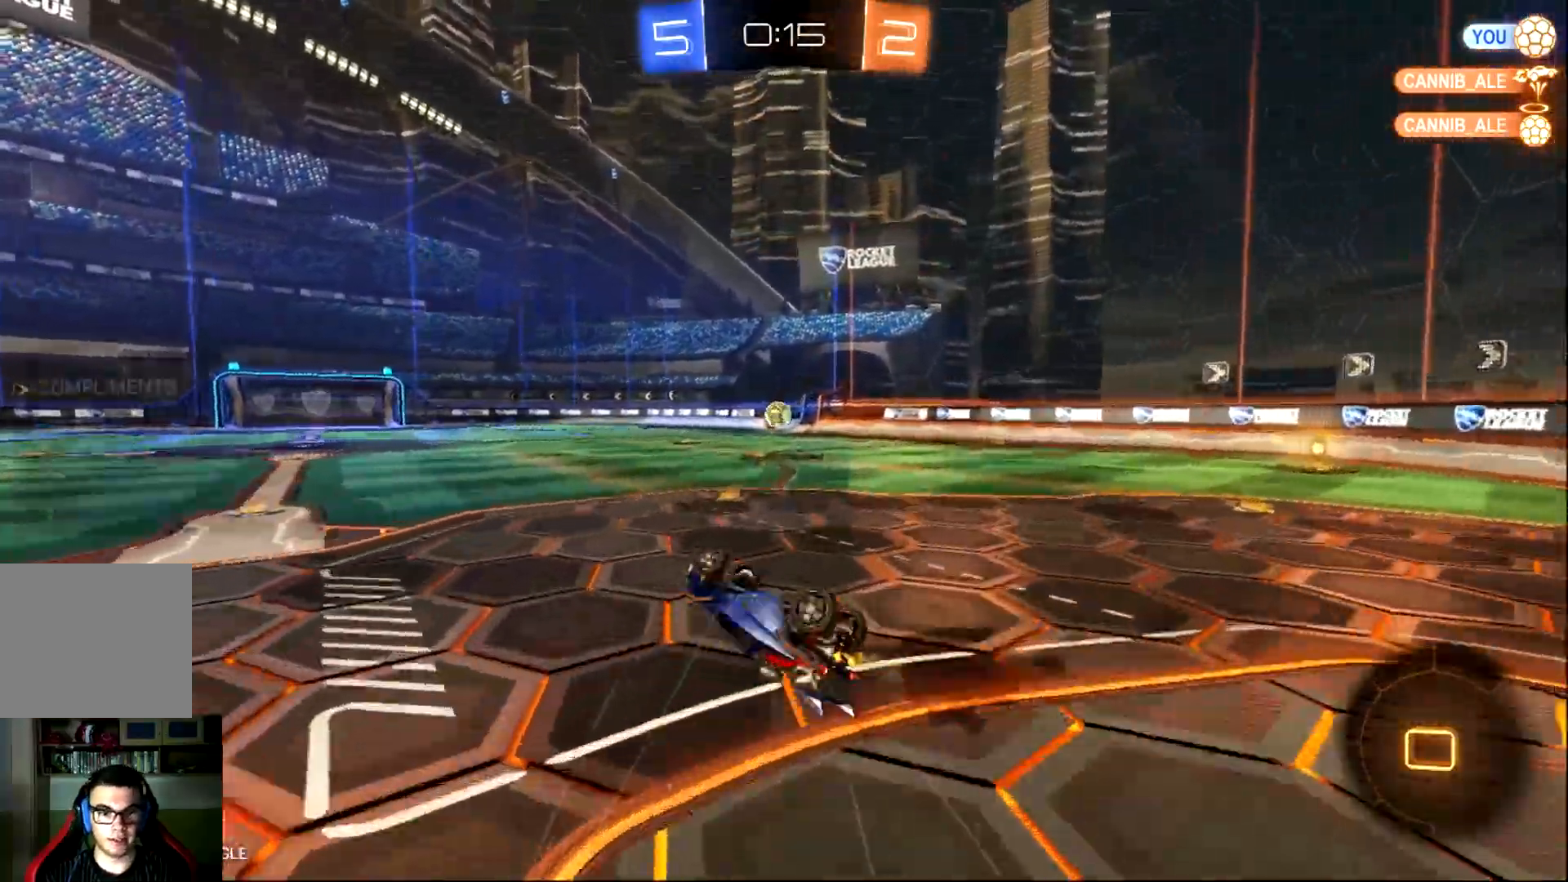
{"buttons": ["CIRCLE", "R2"], "left_stick": "center", "events": [[66, "DPAD_LEFT", "up"], [166, "DPAD_DOWN", "down"], [266, "DPAD_DOWN", "up"]]}
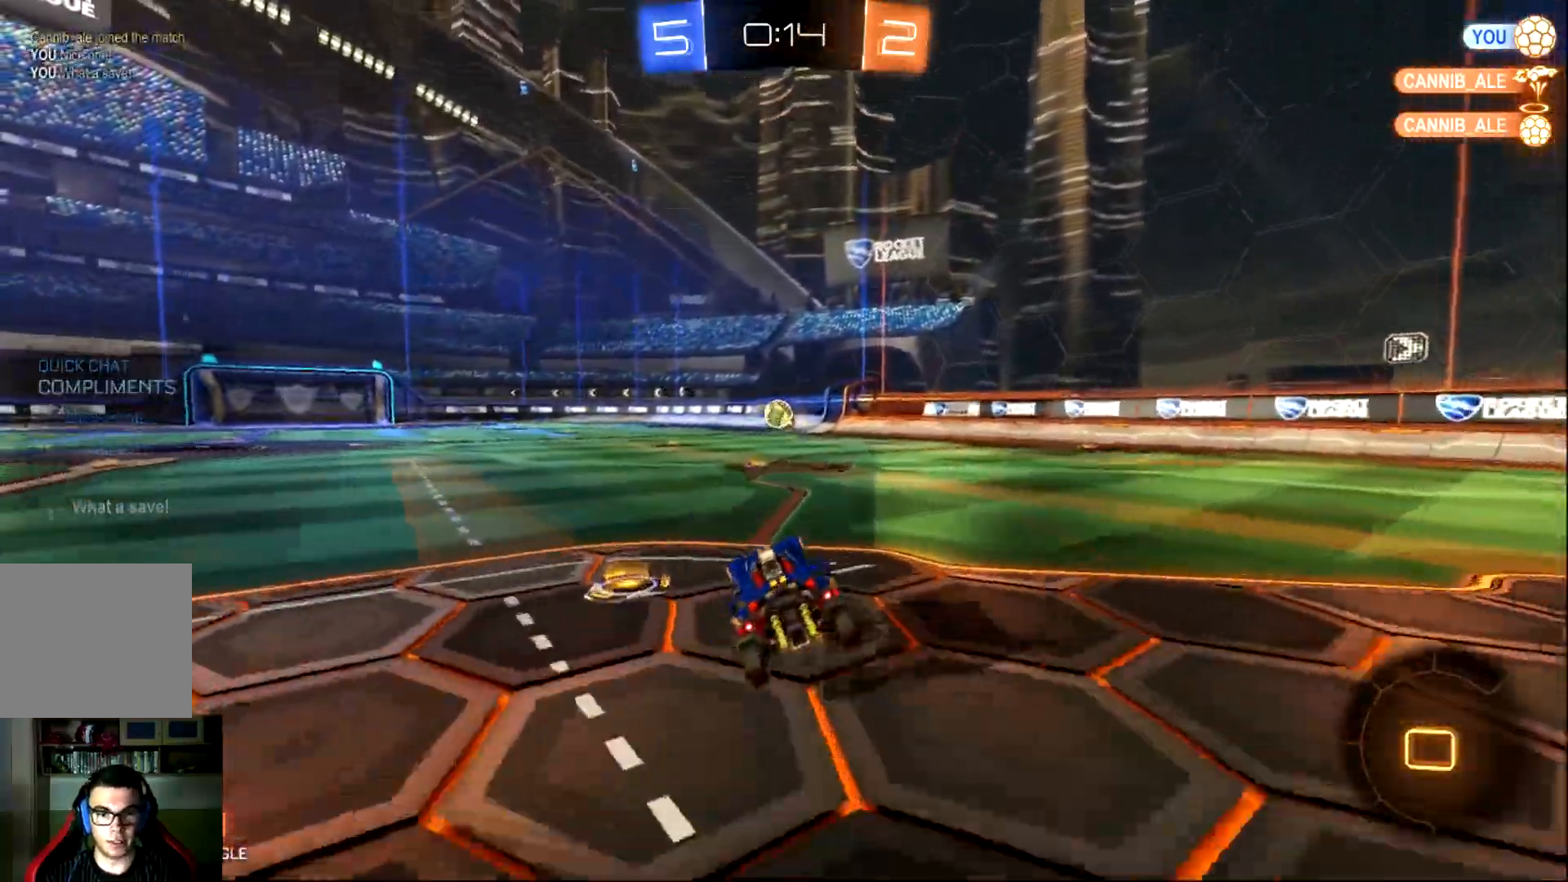
{"buttons": ["CROSS", "CIRCLE", "L1", "R2"], "left_stick": "up-right", "events": [[267, "CROSS", "down"], [334, "L1", "down"], [334, "left_stick", "up-right"], [367, "CROSS", "up"], [450, "CROSS", "down"]]}
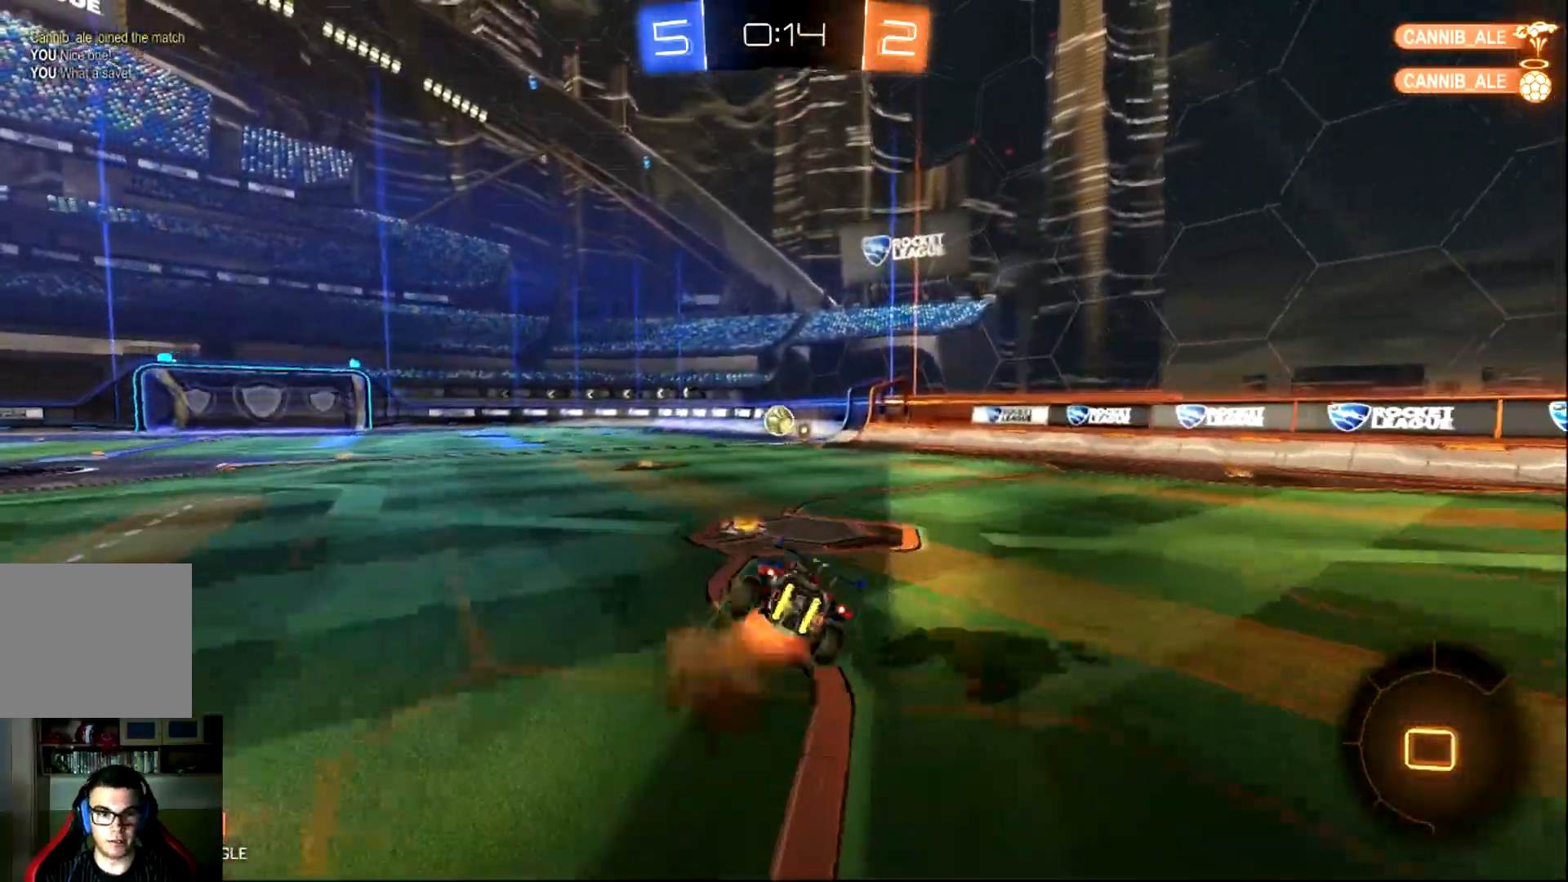
{"buttons": ["L1", "R2"], "left_stick": "up-right", "events": [[116, "CROSS", "up"], [250, "CIRCLE", "up"]]}
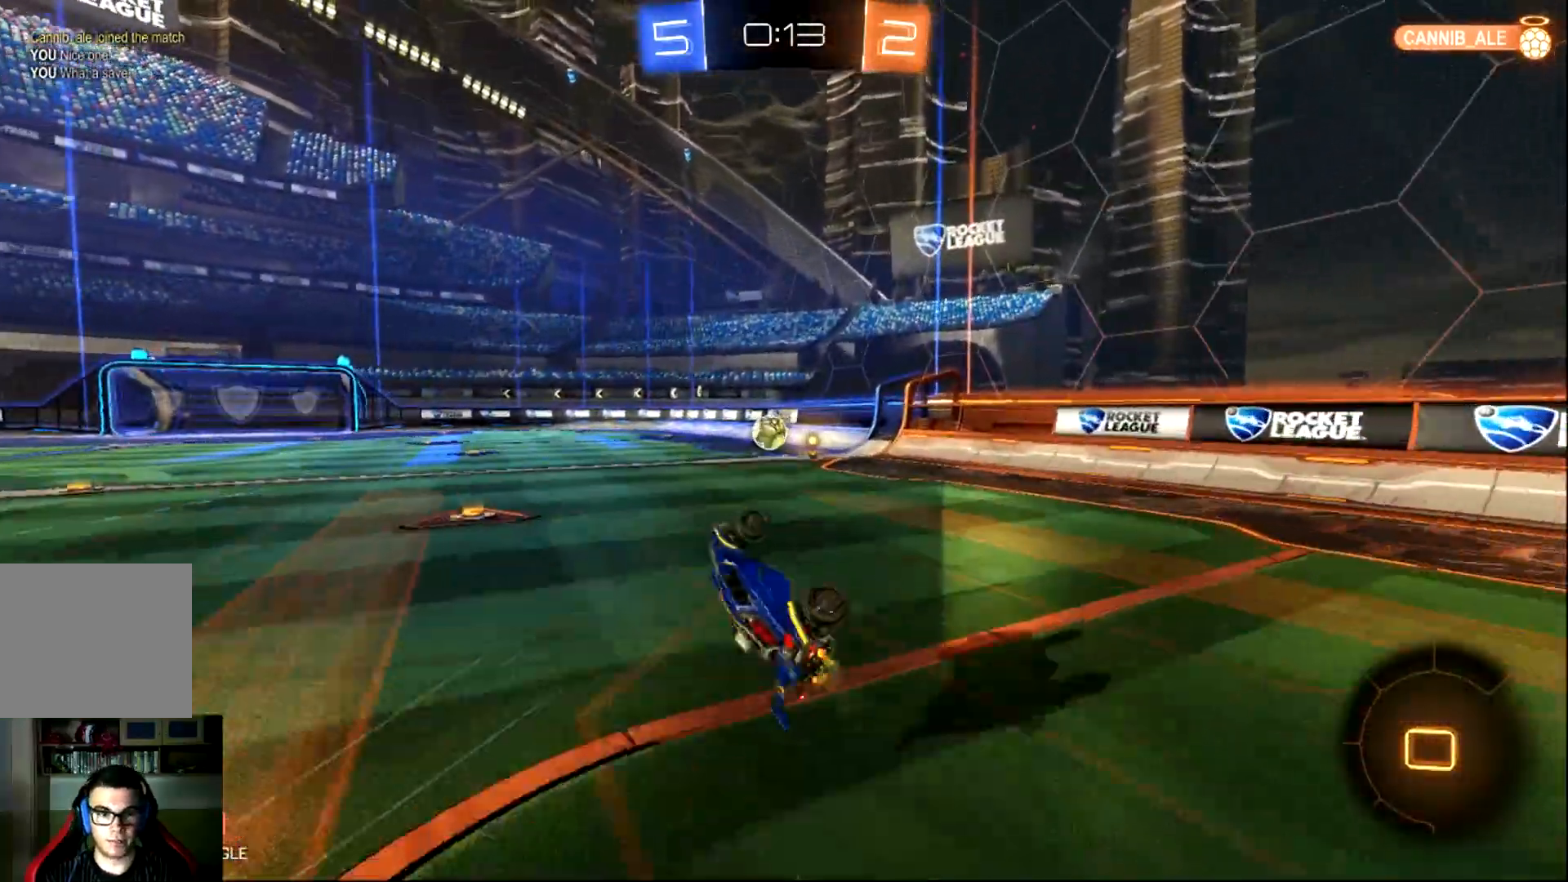
{"buttons": ["CIRCLE", "R2"], "left_stick": "left", "events": [[17, "L1", "up"], [50, "left_stick", "center"], [317, "CIRCLE", "down"], [450, "left_stick", "left"]]}
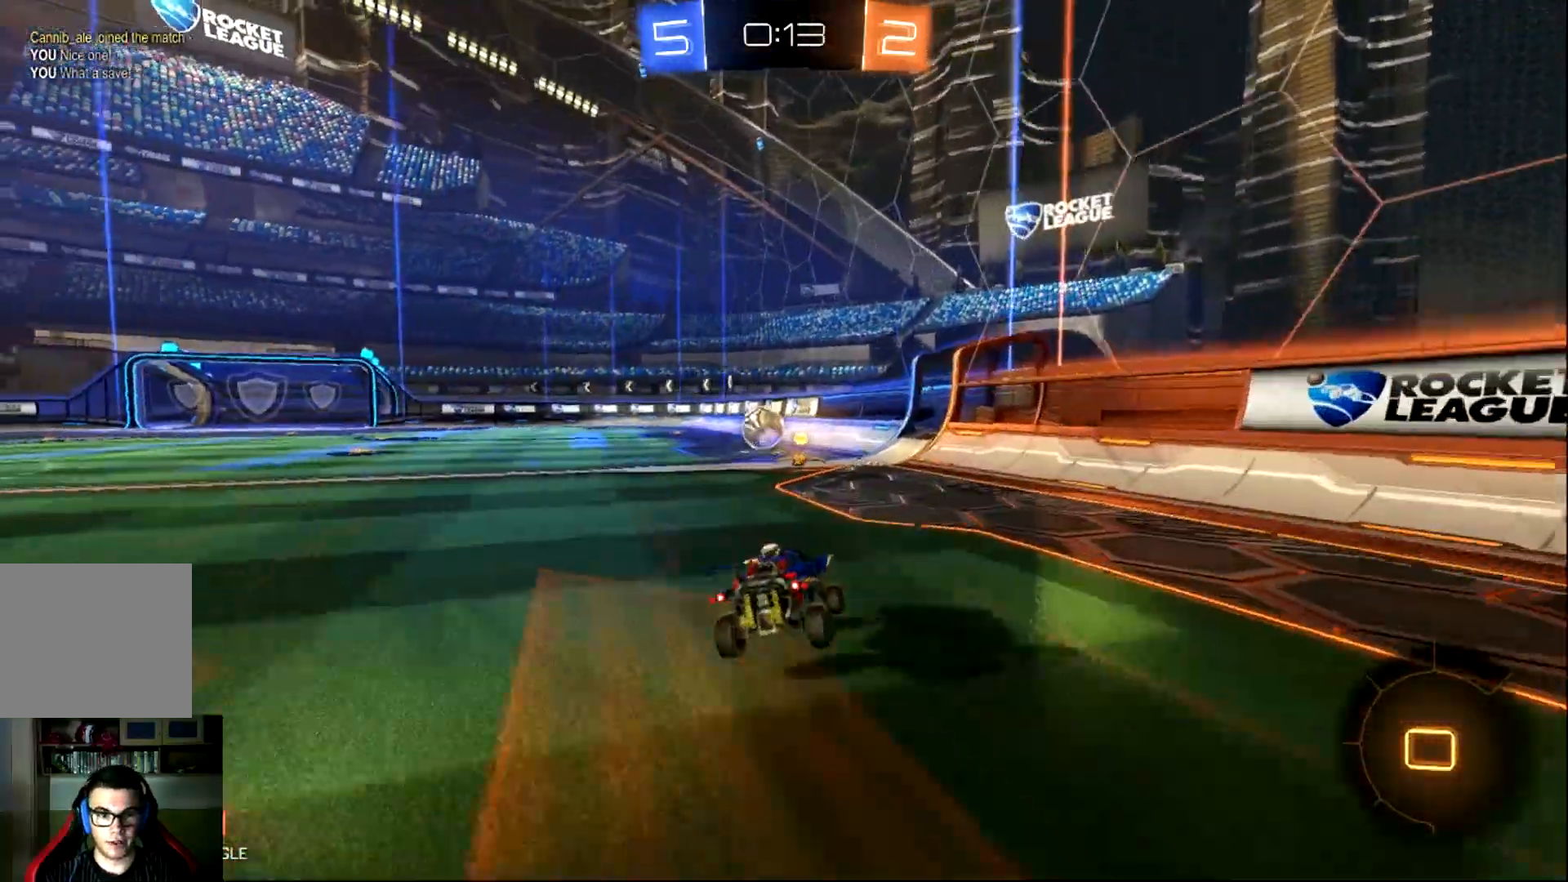
{"buttons": ["L1", "R2"], "left_stick": "up-right", "events": [[233, "left_stick", "center"], [250, "CIRCLE", "up"], [350, "CROSS", "down"], [383, "left_stick", "up-right"], [450, "CROSS", "up"], [450, "L1", "down"]]}
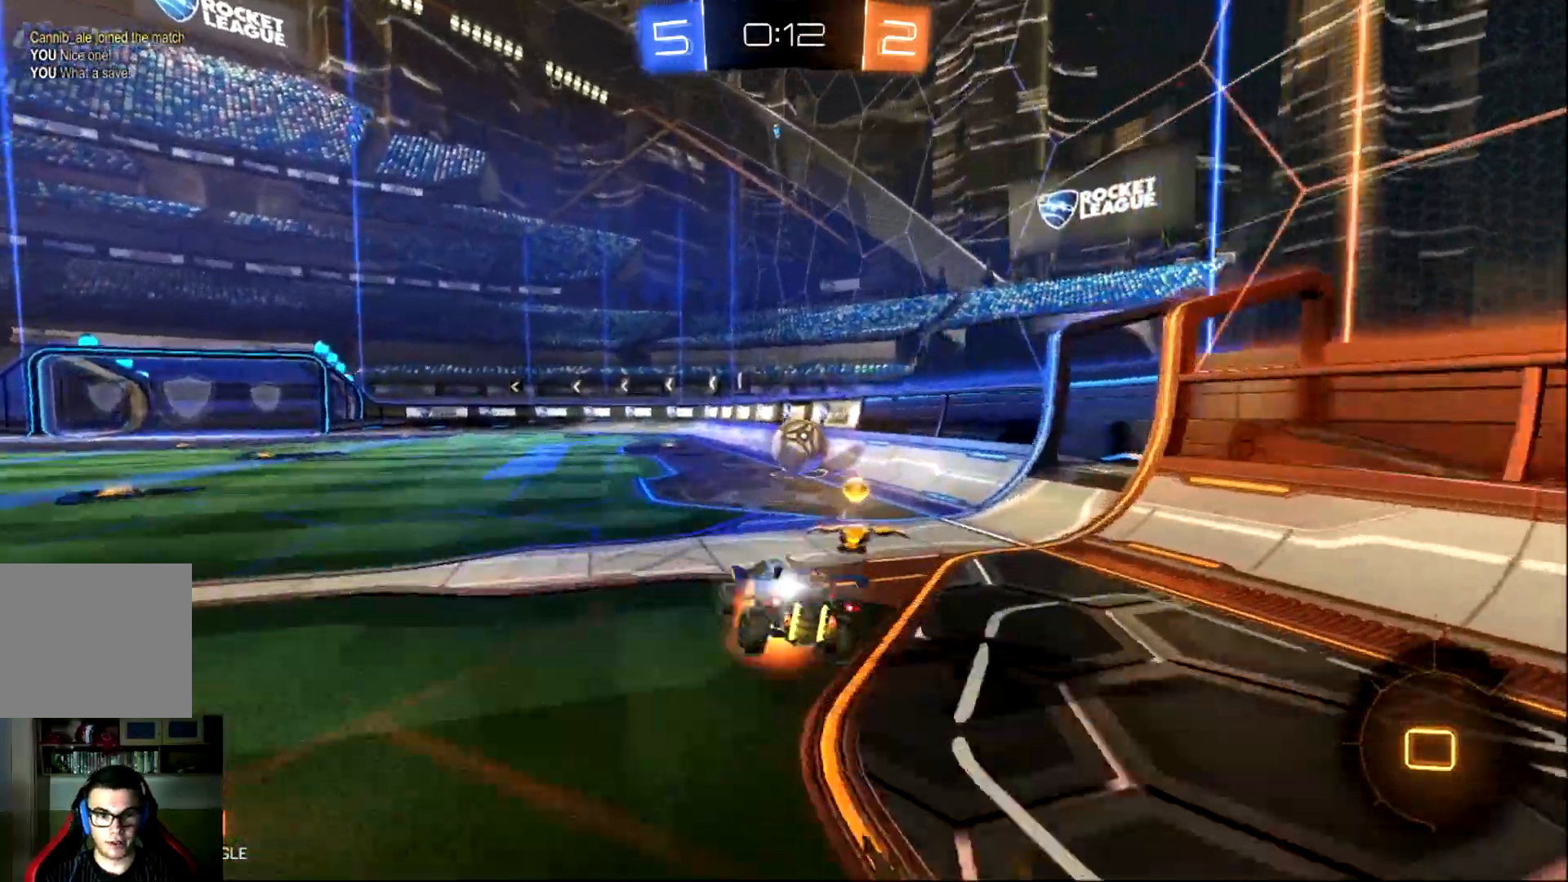
{"buttons": ["R2"], "left_stick": "right", "events": [[17, "CROSS", "down"], [167, "CROSS", "up"], [400, "L1", "up"], [434, "left_stick", "right"]]}
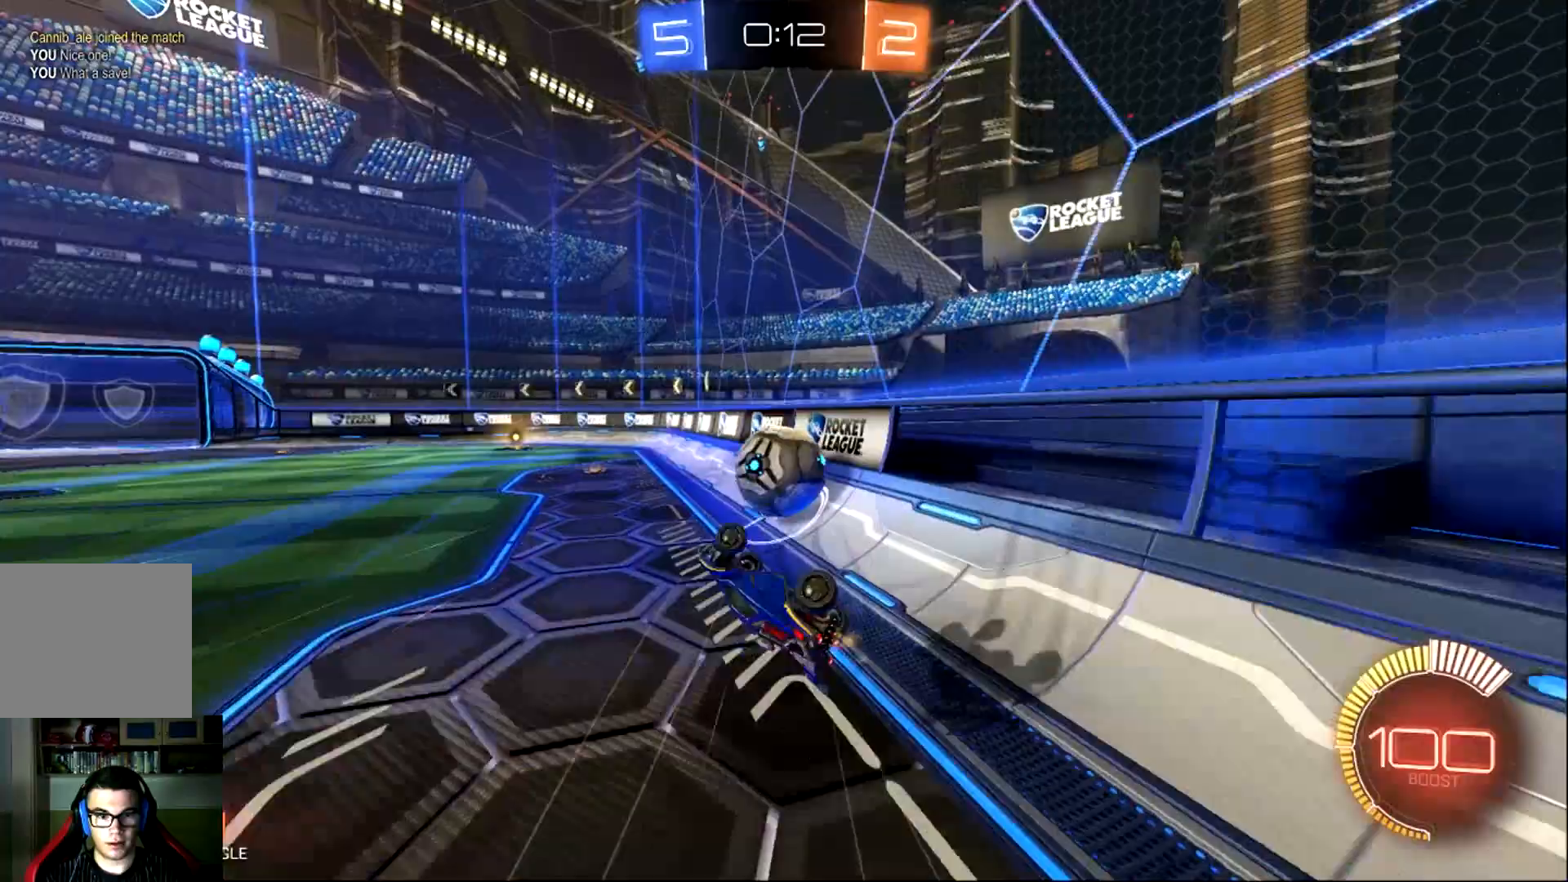
{"buttons": ["CIRCLE", "R2"], "left_stick": "up-left", "events": [[200, "left_stick", "up-left"], [300, "CIRCLE", "down"]]}
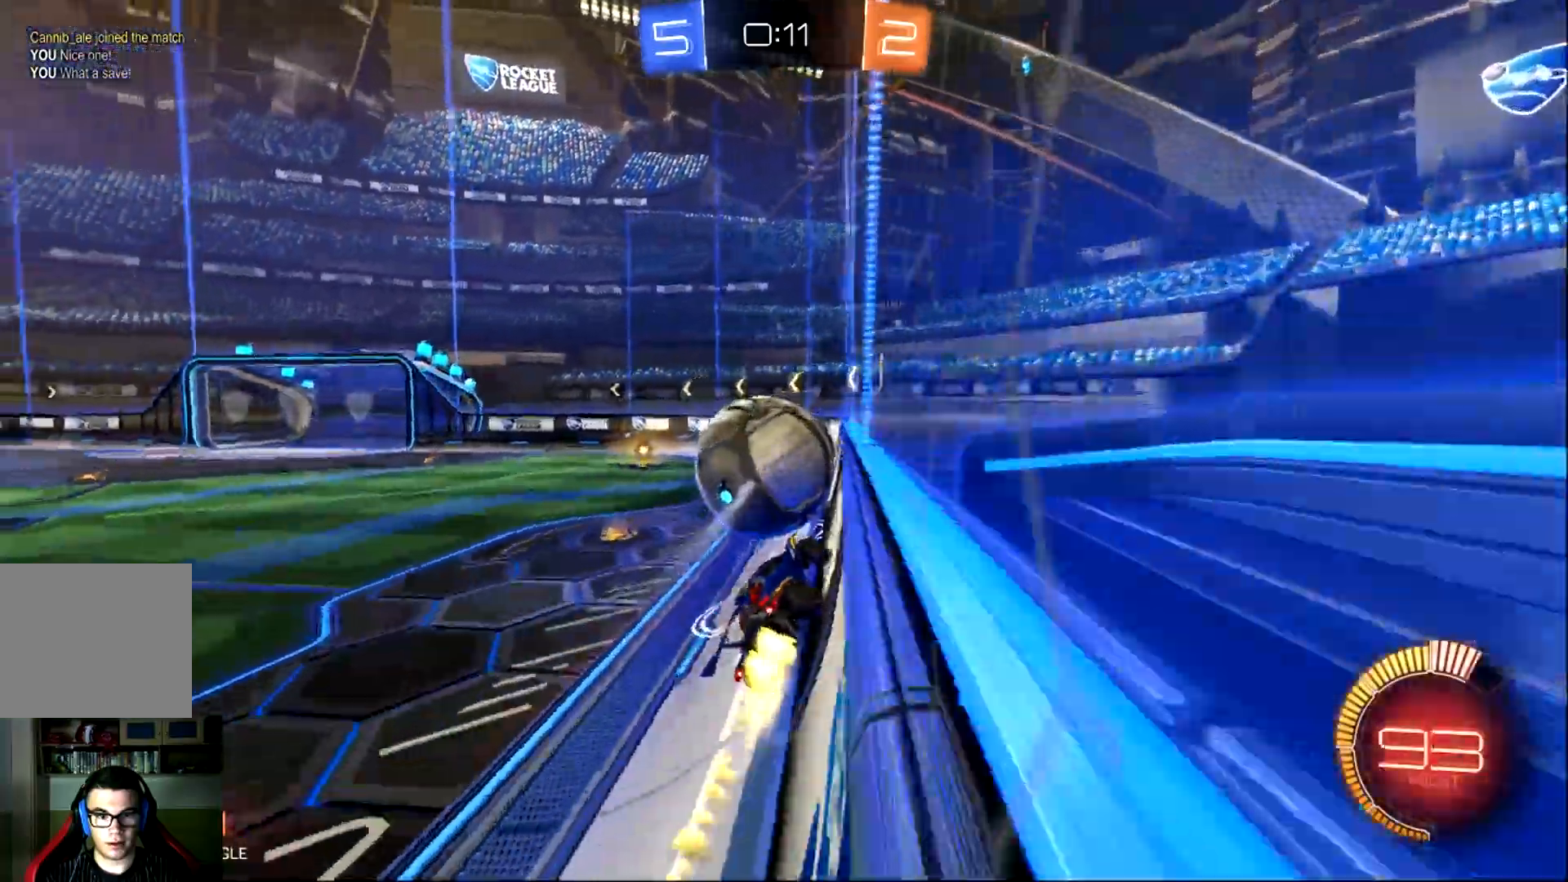
{"buttons": ["R2"], "left_stick": "left", "events": [[234, "CIRCLE", "up"], [467, "left_stick", "left"]]}
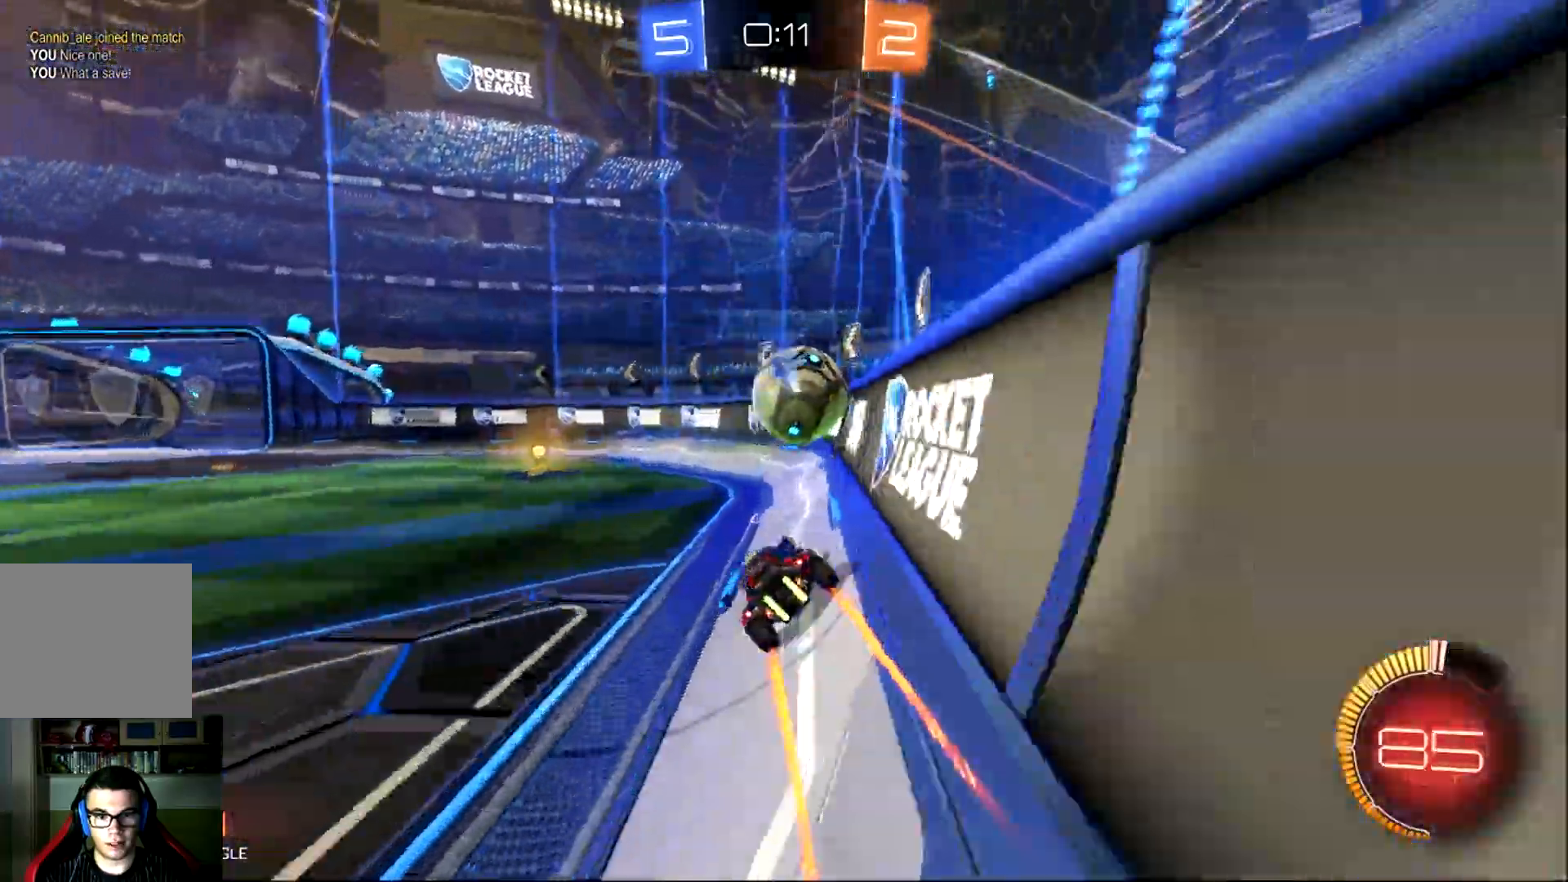
{"buttons": ["R2"], "left_stick": "center", "events": [[66, "TRIANGLE", "down"], [233, "TRIANGLE", "up"], [317, "left_stick", "center"]]}
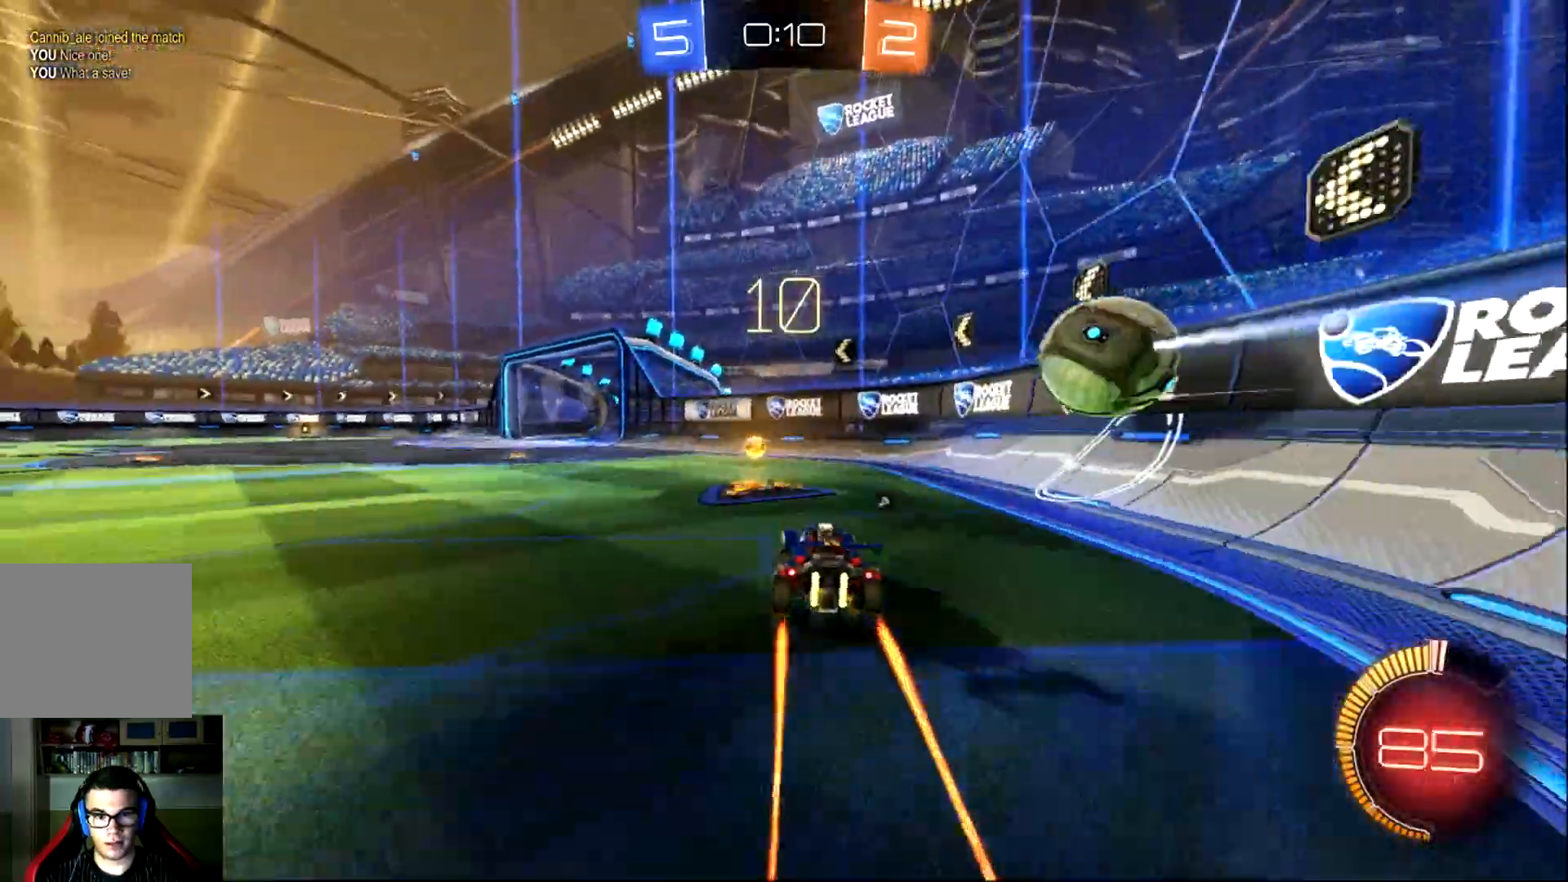
{"buttons": ["SQUARE", "R2"], "left_stick": "up-left", "events": [[50, "left_stick", "right"], [350, "left_stick", "center"], [450, "left_stick", "up-left"], [484, "SQUARE", "down"]]}
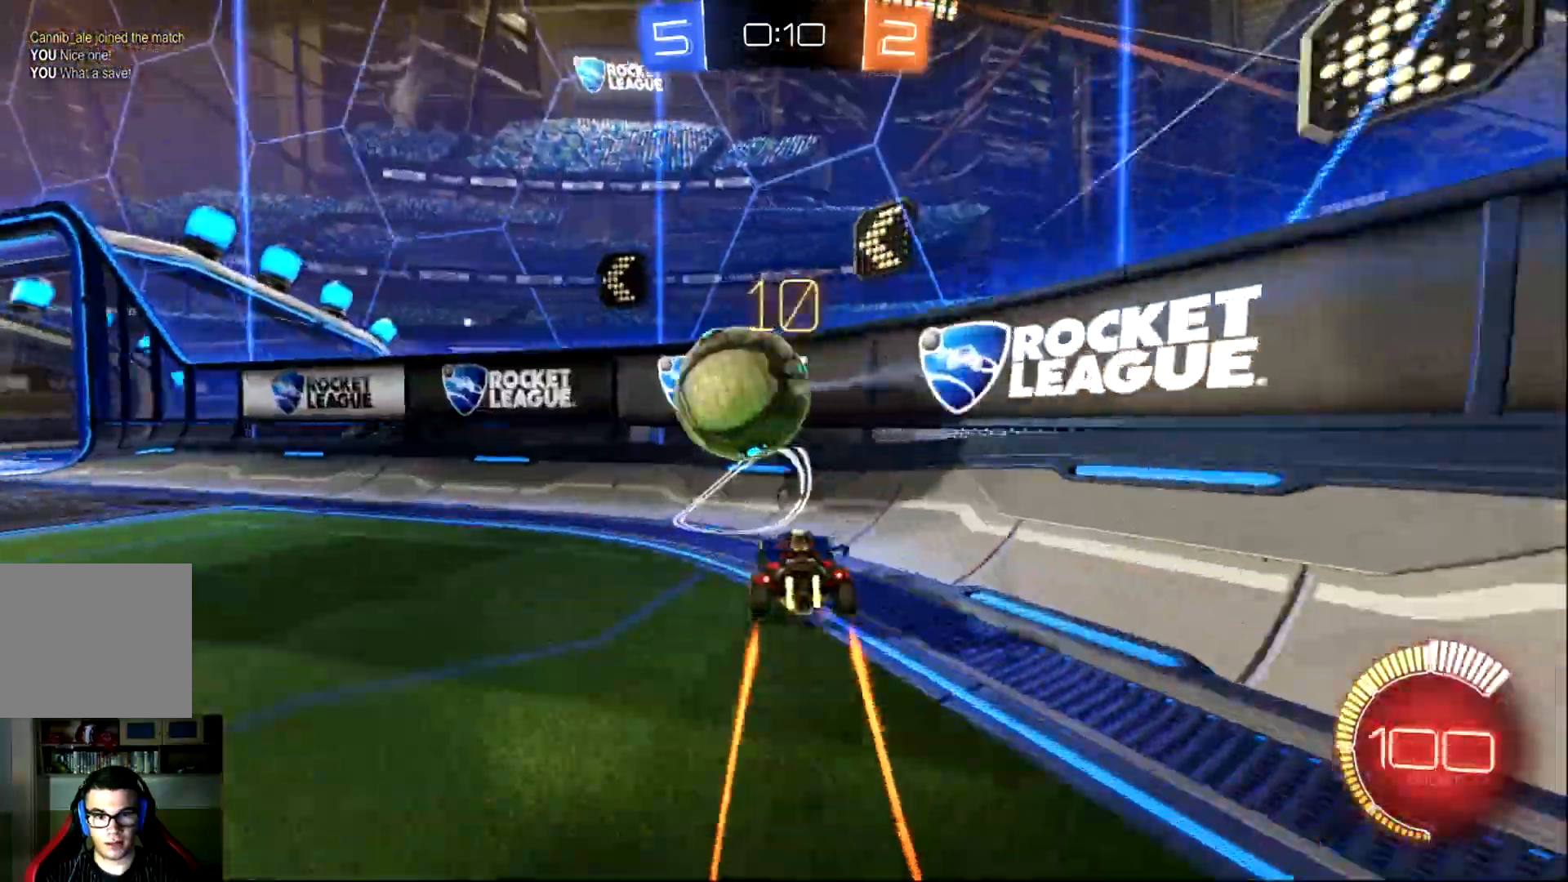
{"buttons": ["CIRCLE", "R2"], "left_stick": "up-left", "events": [[150, "SQUARE", "up"], [383, "CIRCLE", "down"]]}
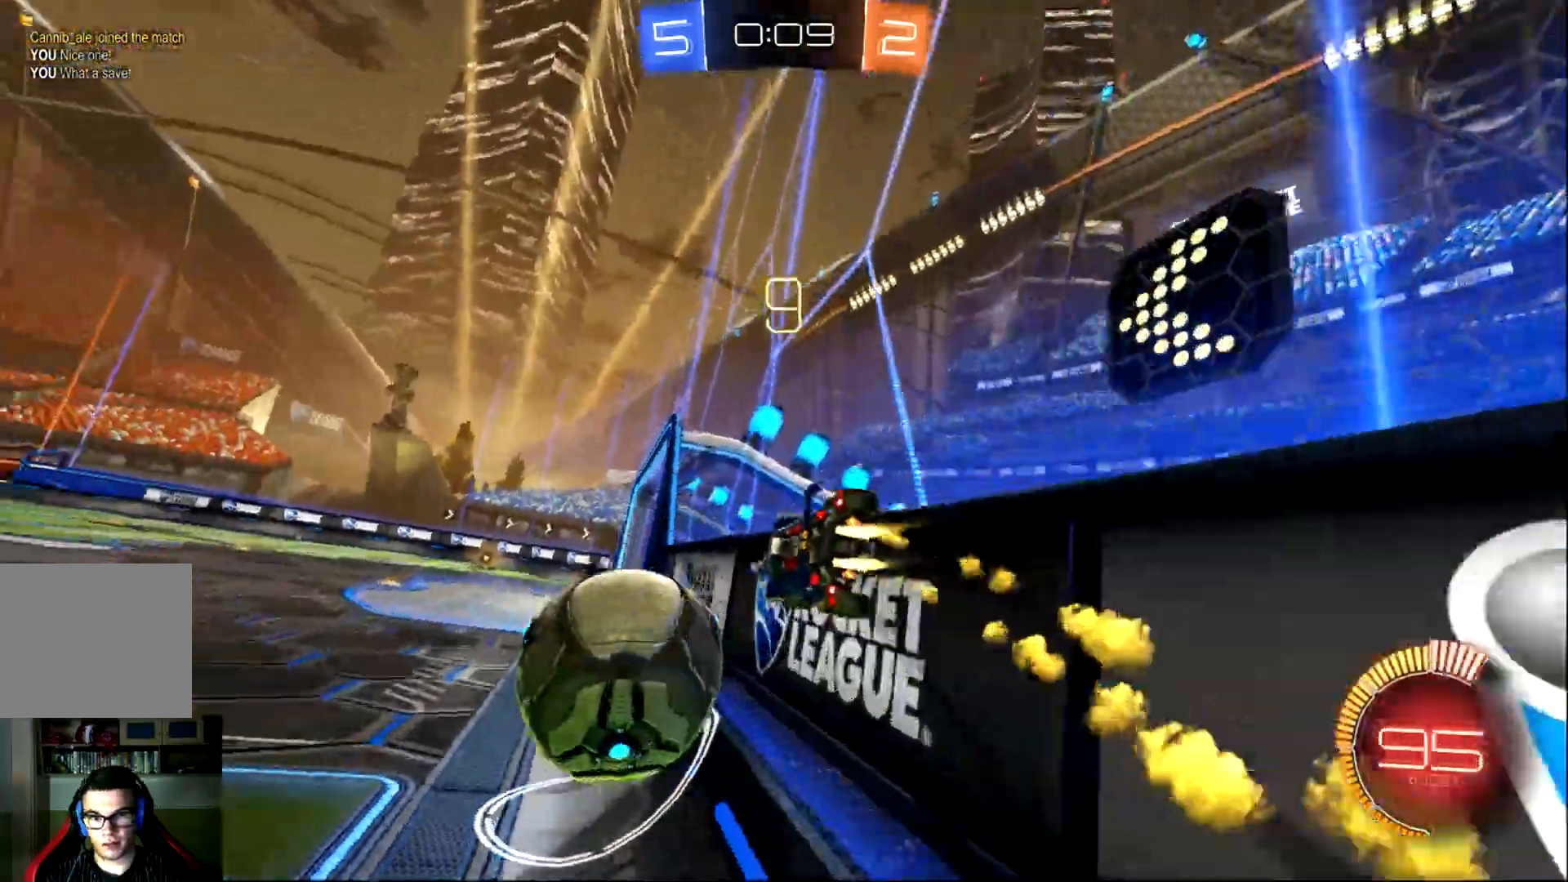
{"buttons": ["CIRCLE", "R2"], "left_stick": "left", "events": [[50, "left_stick", "left"], [184, "CIRCLE", "up"], [350, "CIRCLE", "down"]]}
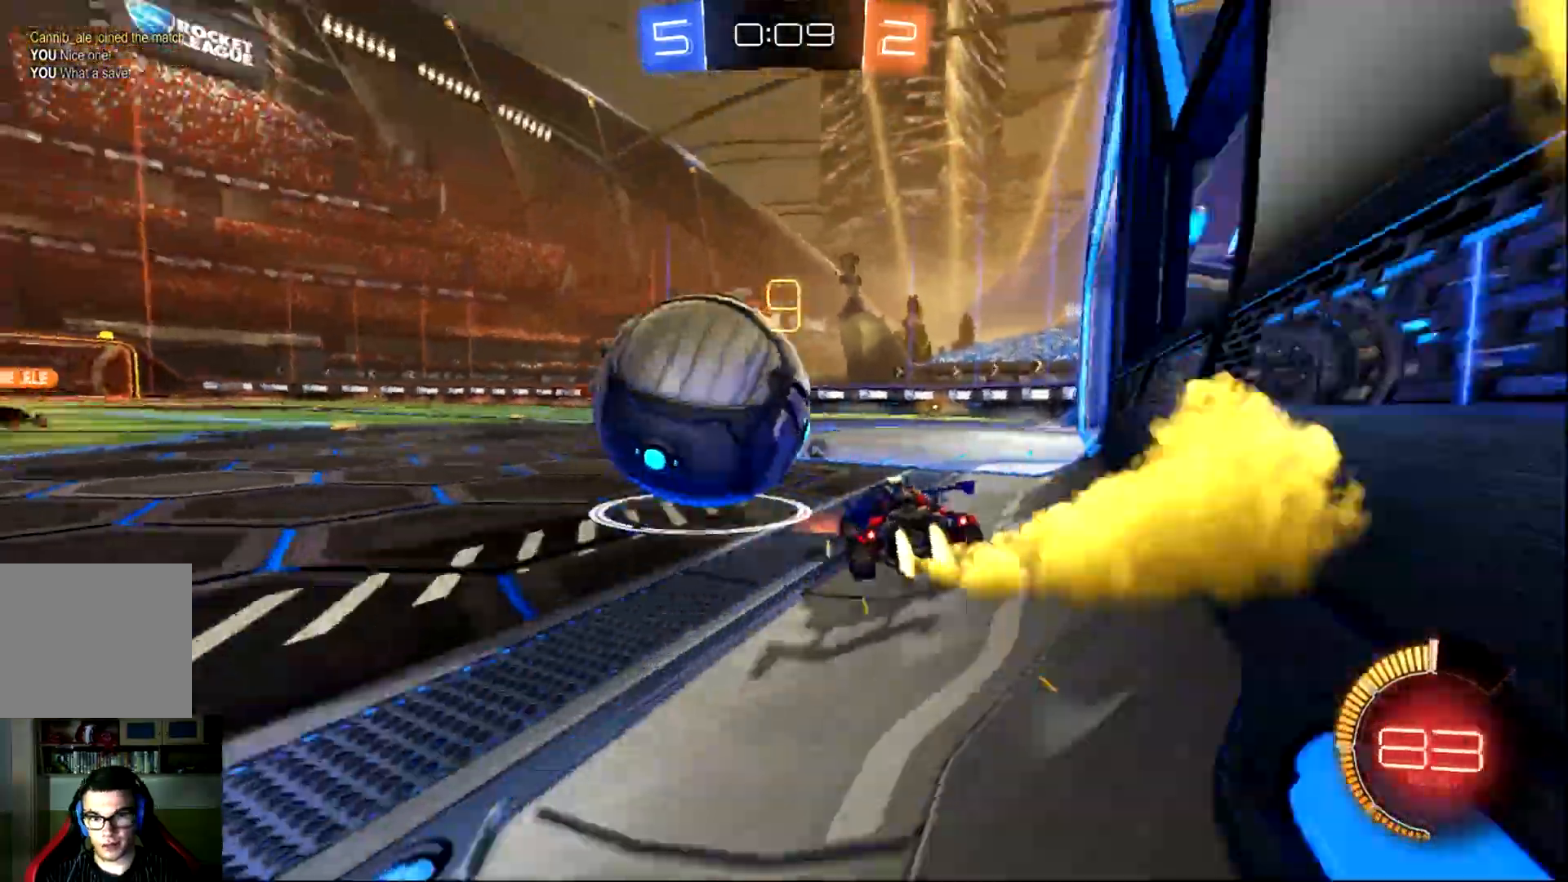
{"buttons": ["CROSS", "CIRCLE", "L1", "R2"], "left_stick": "left", "events": [[350, "CROSS", "down"], [417, "CROSS", "up"], [417, "L1", "down"], [483, "CROSS", "down"]]}
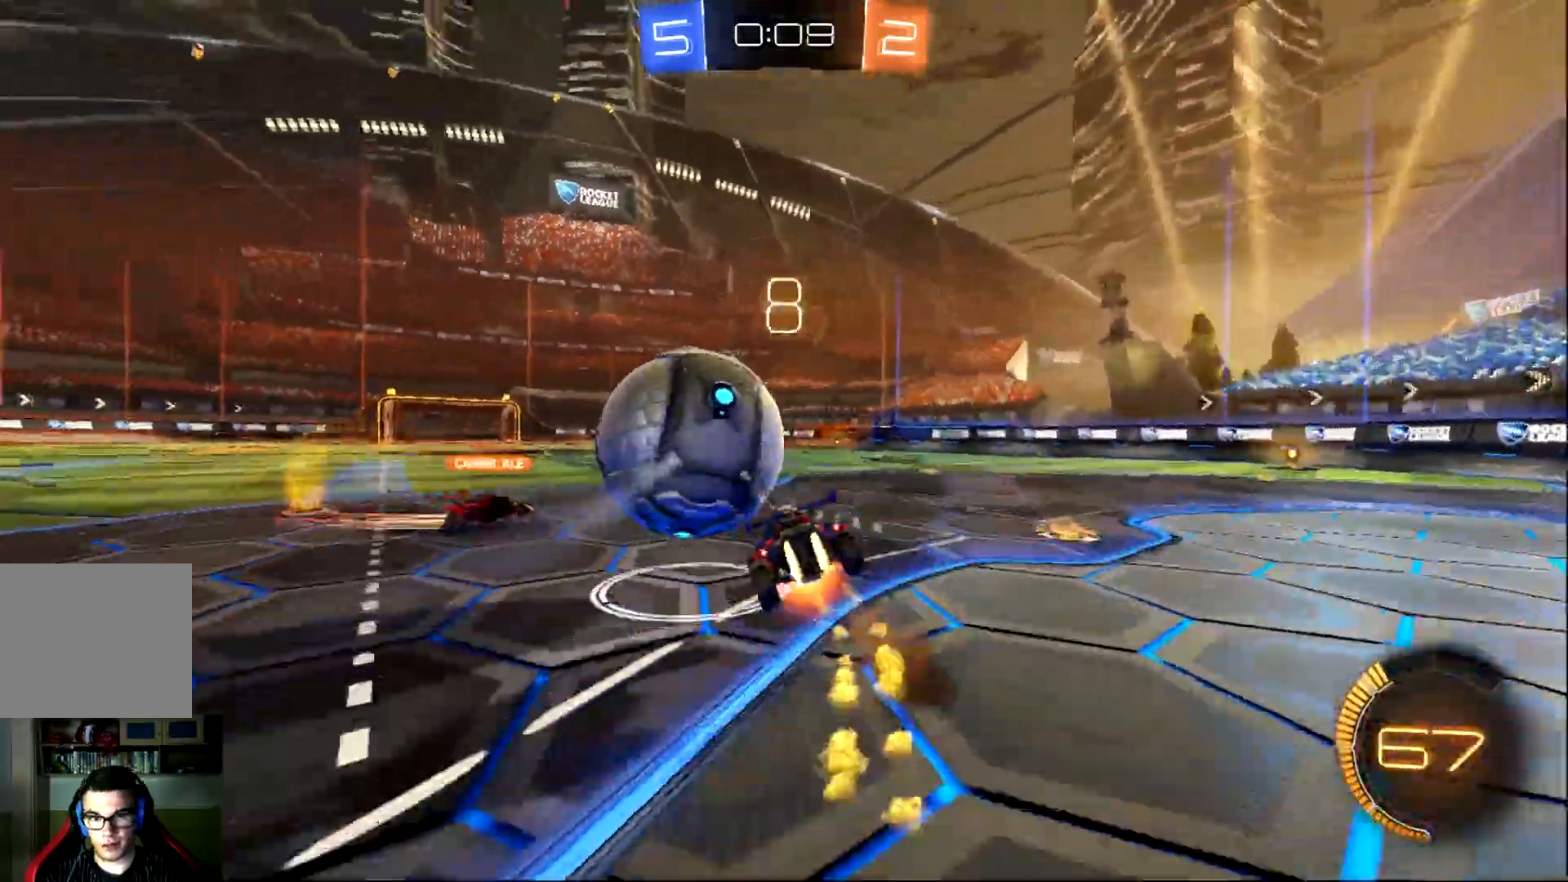
{"buttons": ["L1", "R2"], "left_stick": "left", "events": [[284, "CROSS", "up"], [384, "CIRCLE", "up"]]}
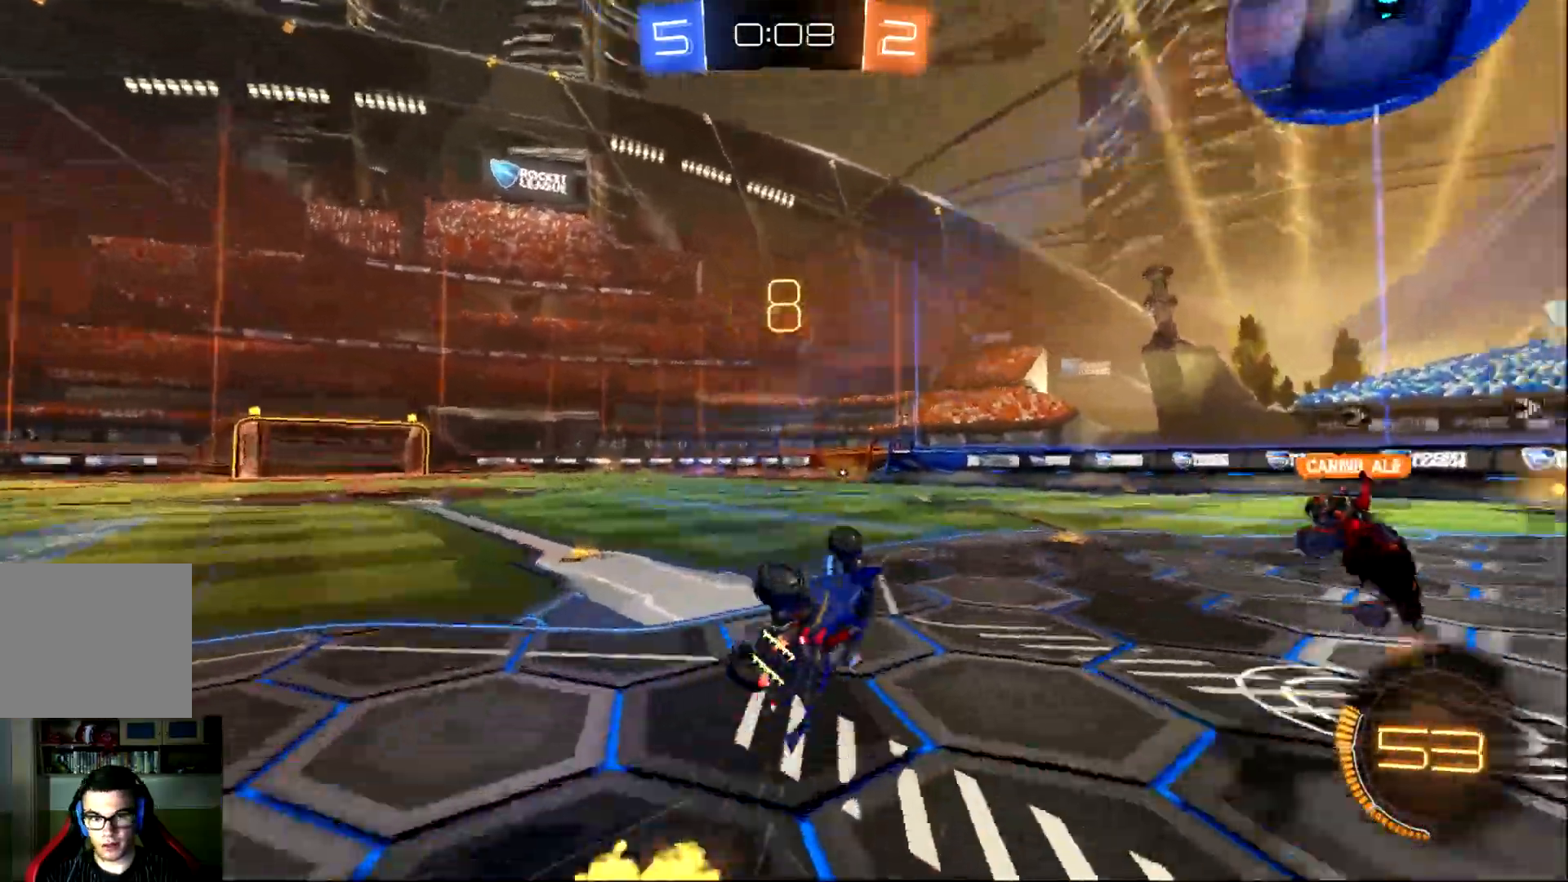
{"buttons": ["CIRCLE", "R2"], "left_stick": "right"}
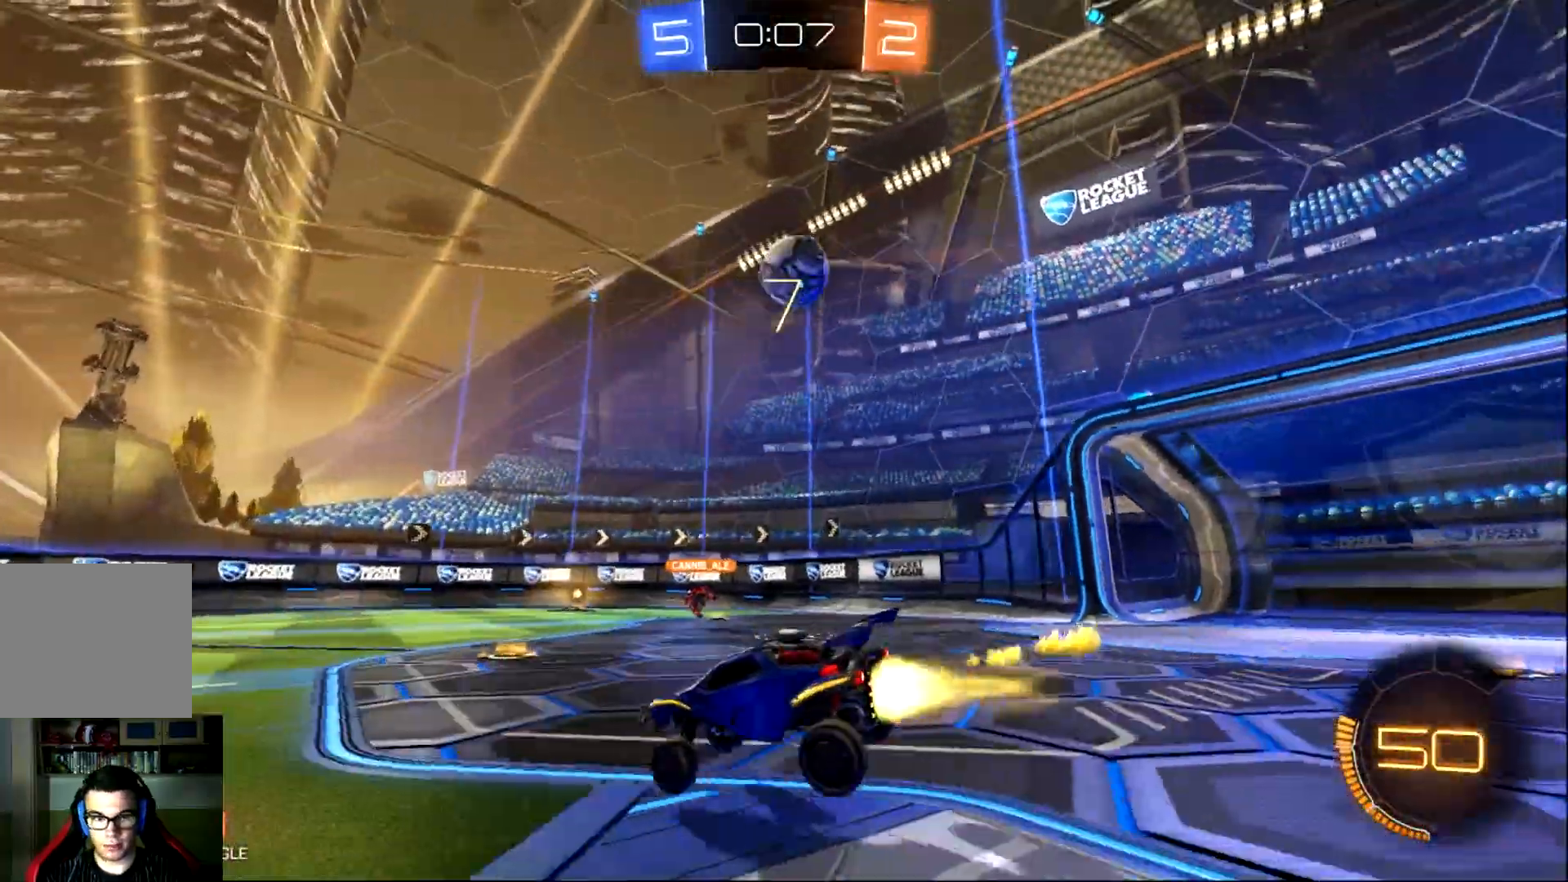
{"buttons": ["CIRCLE", "R2"], "left_stick": "center", "events": [[67, "CIRCLE", "up"], [400, "CIRCLE", "down"], [434, "left_stick", "center"]]}
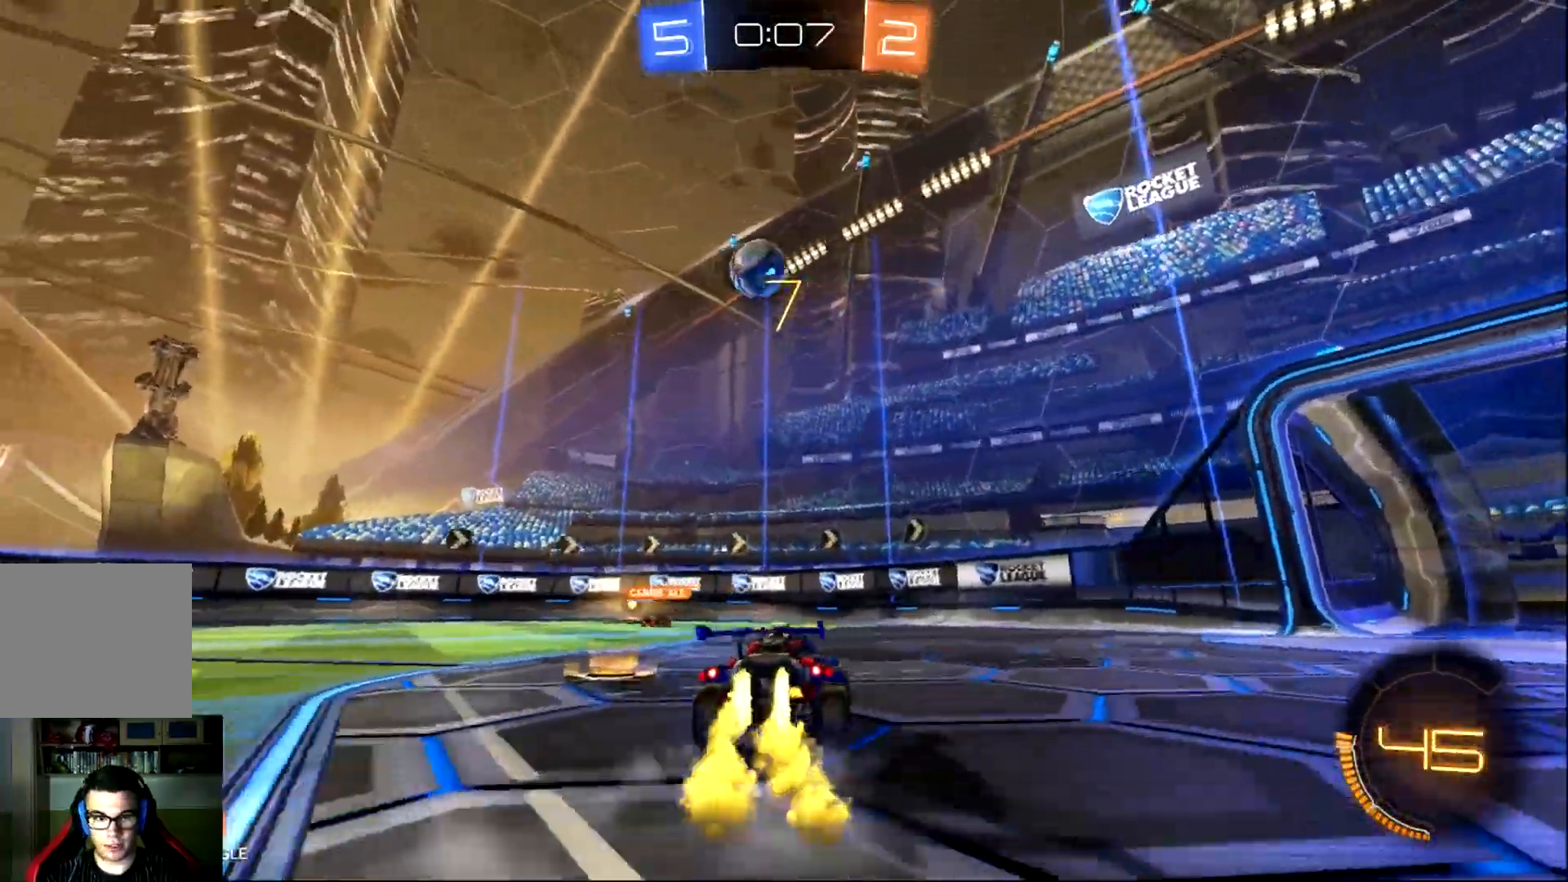
{"buttons": ["R2"], "left_stick": "center", "events": [[33, "TRIANGLE", "down"], [66, "left_stick", "left"], [166, "TRIANGLE", "up"], [200, "CIRCLE", "up"], [200, "left_stick", "center"], [367, "left_stick", "right"], [500, "left_stick", "center"]]}
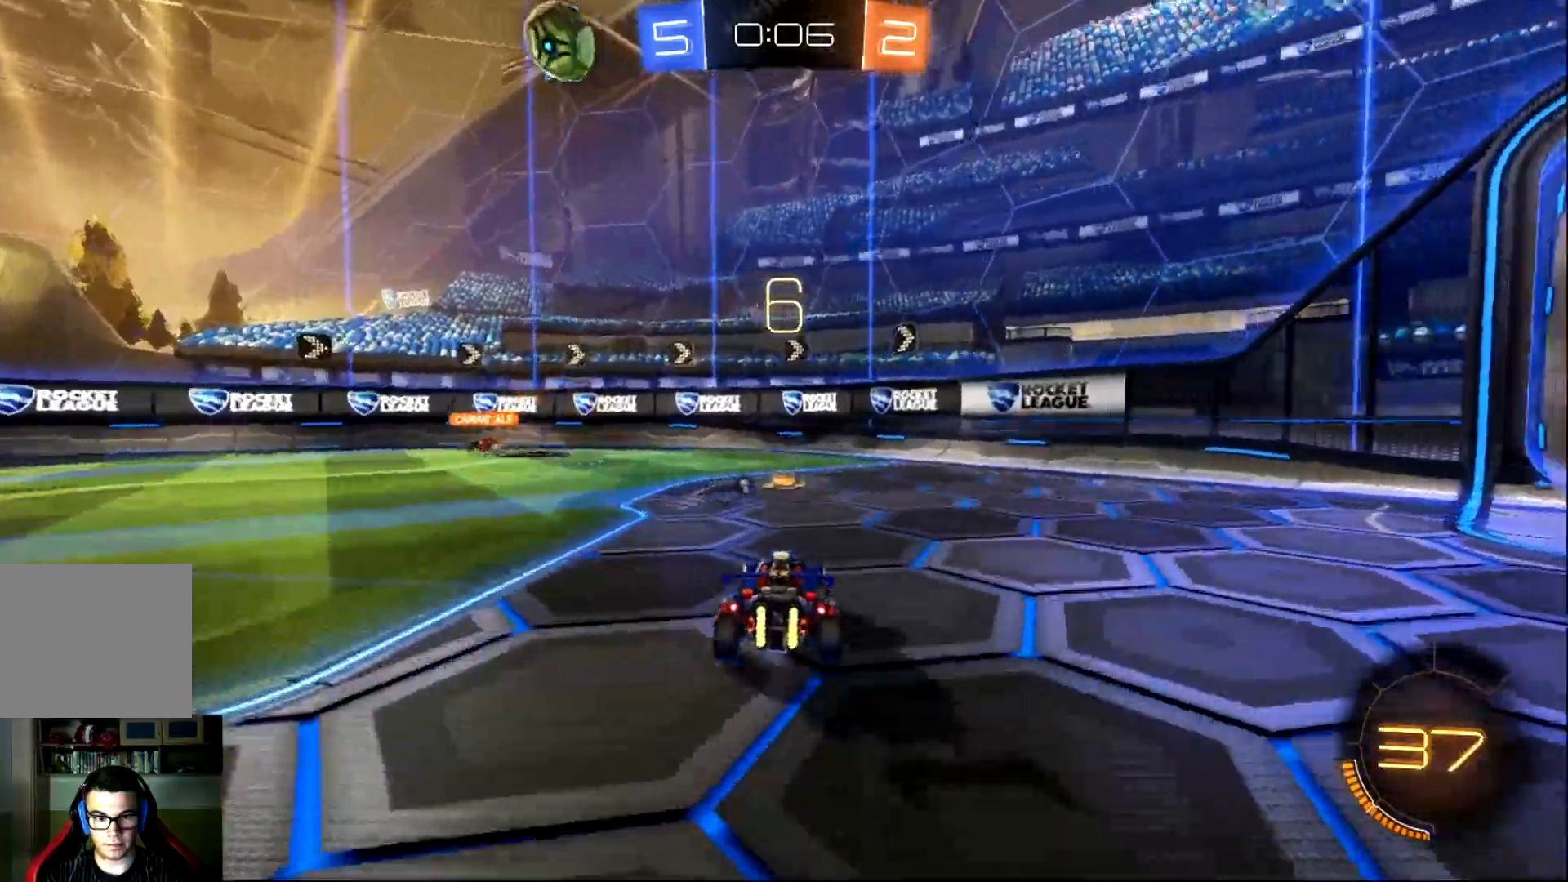
{"buttons": ["R2"], "left_stick": "left", "events": [[100, "TRIANGLE", "down"], [234, "TRIANGLE", "up"], [267, "left_stick", "left"]]}
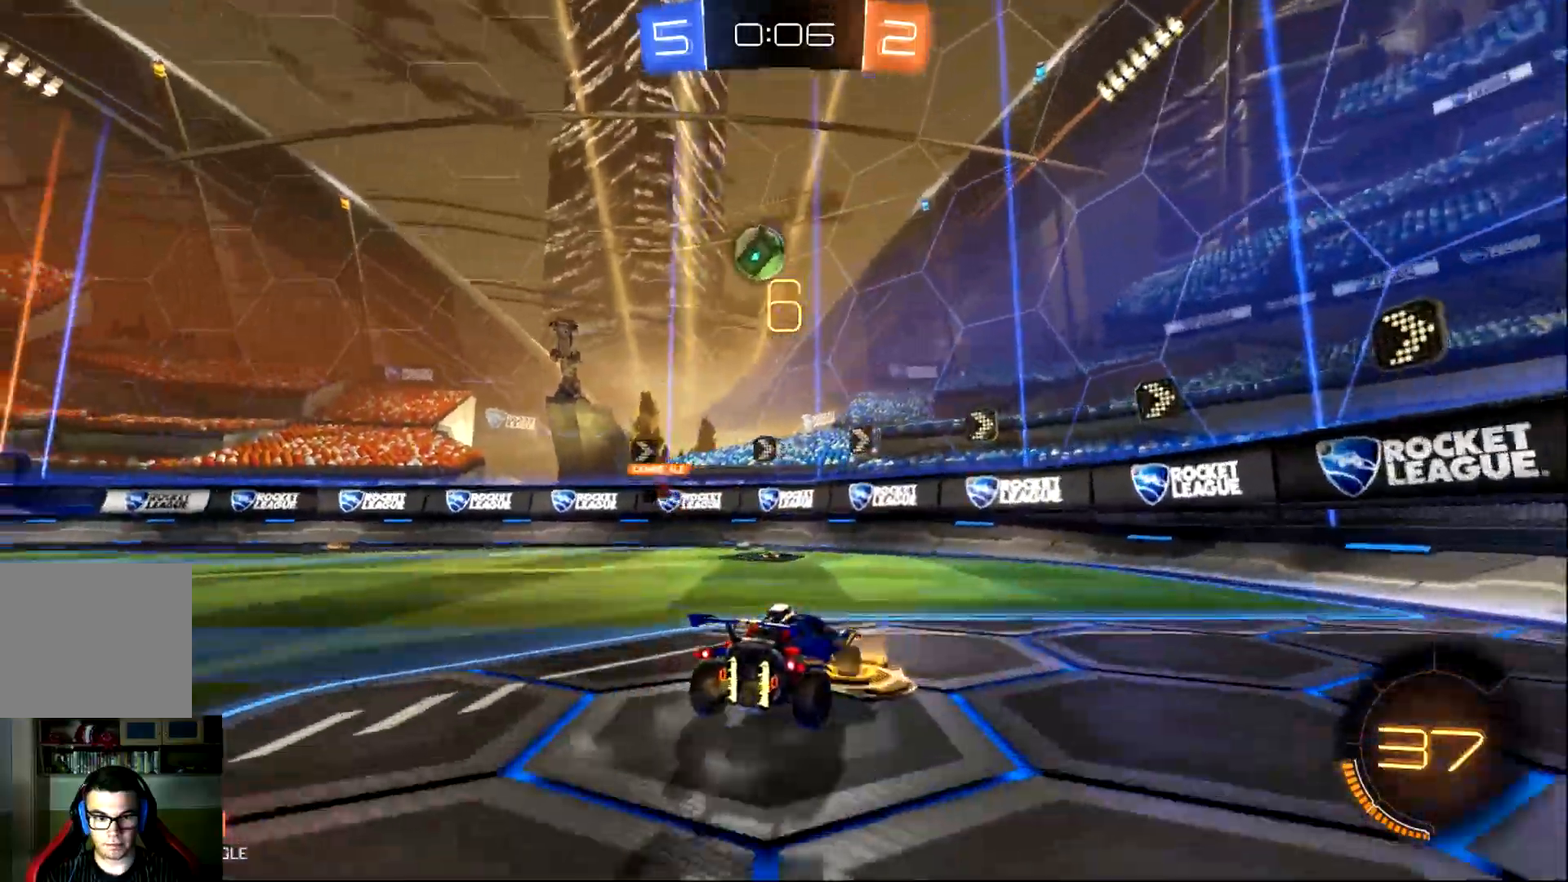
{"buttons": ["CIRCLE", "R2"], "left_stick": "left", "events": [[216, "left_stick", "center"], [283, "left_stick", "left"], [383, "CIRCLE", "down"]]}
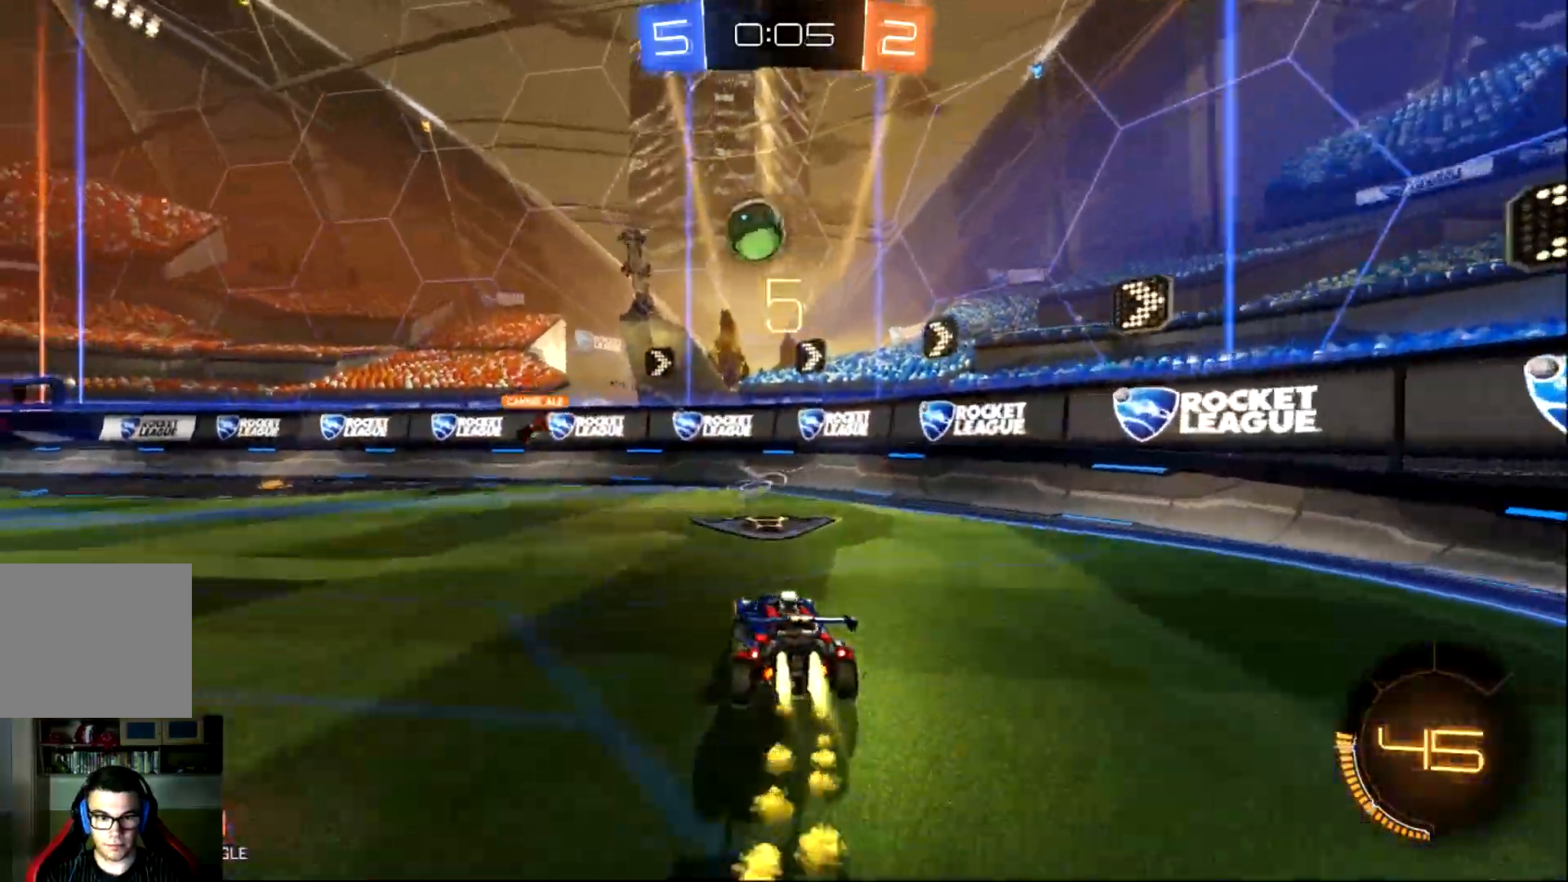
{"buttons": ["CIRCLE", "R2"], "left_stick": "up-left", "events": [[217, "left_stick", "up-left"]]}
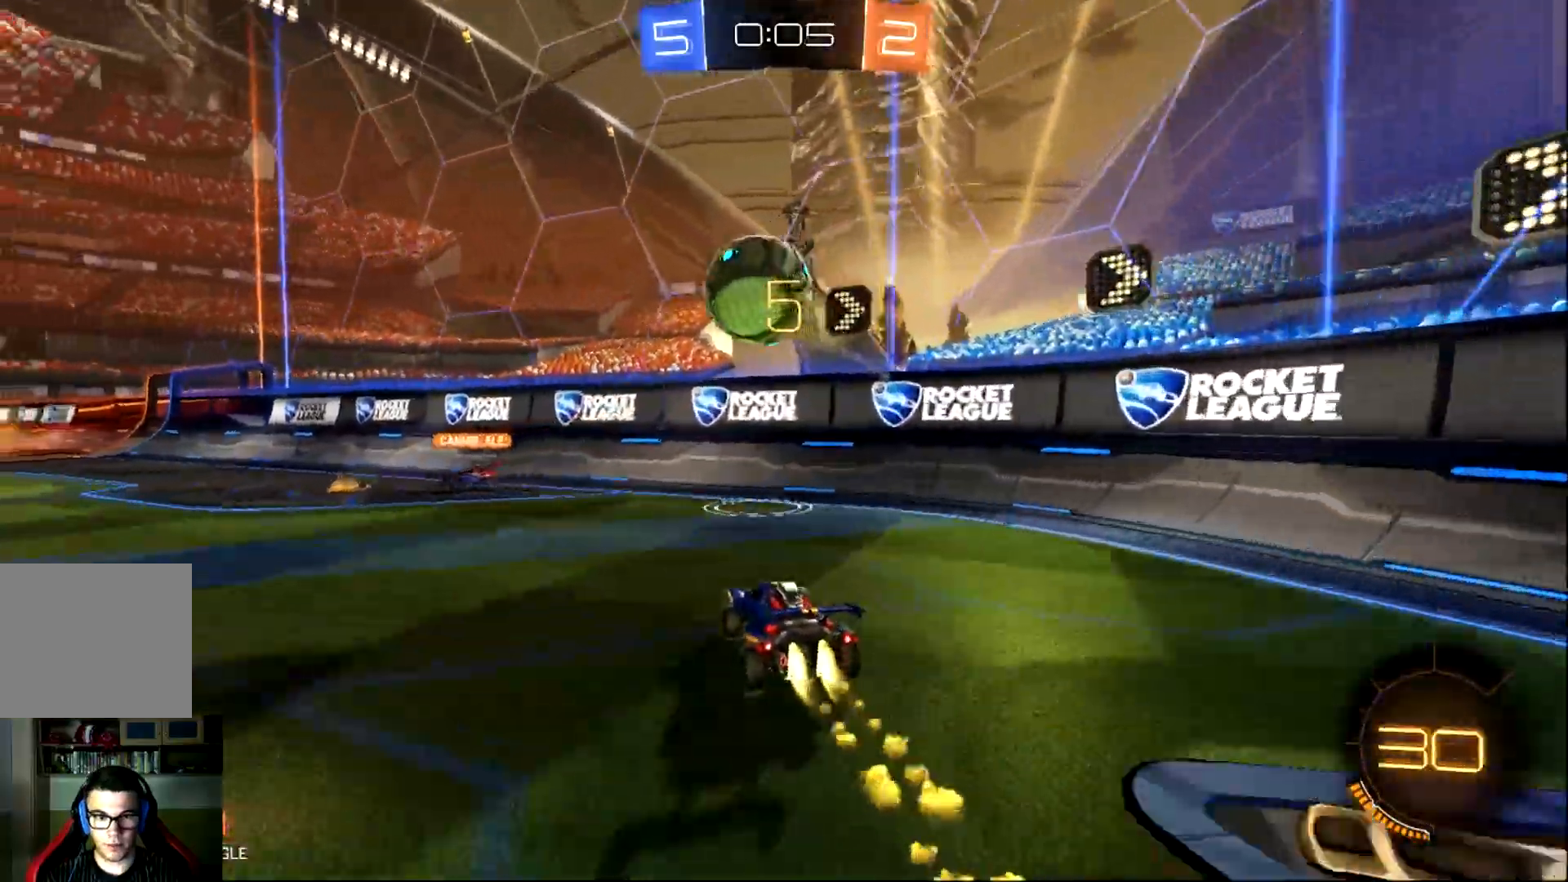
{"buttons": ["CIRCLE", "R2"], "left_stick": "left", "events": [[250, "TRIANGLE", "down"], [317, "left_stick", "left"], [450, "TRIANGLE", "up"]]}
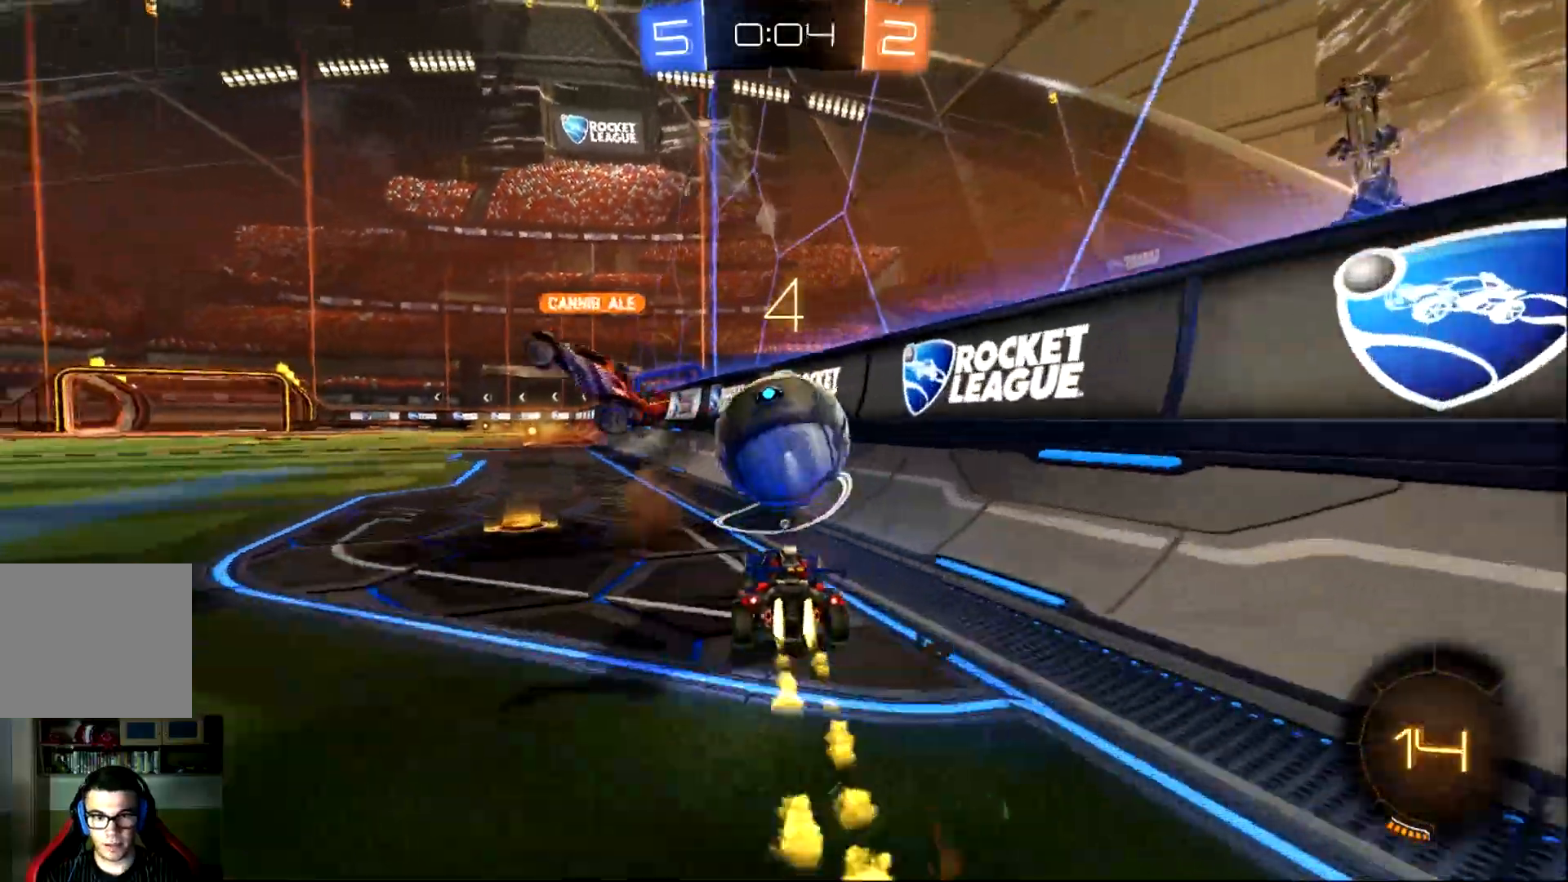
{"buttons": ["CIRCLE", "R2"], "left_stick": "left", "events": [[50, "CIRCLE", "up"], [350, "CIRCLE", "down"]]}
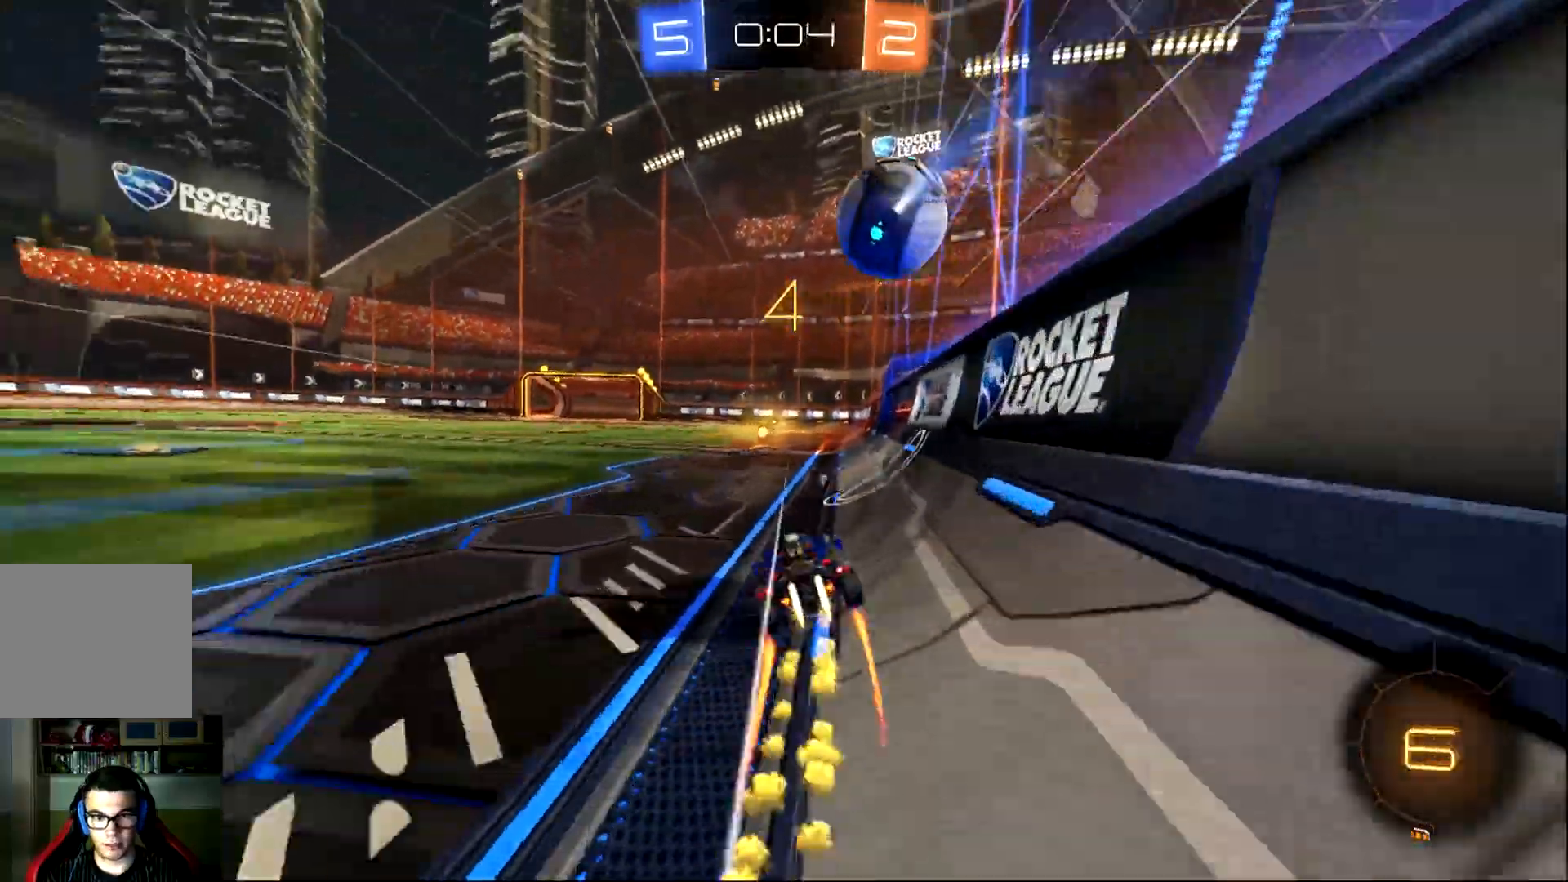
{"buttons": ["CIRCLE", "R2"], "left_stick": "center", "events": [[467, "left_stick", "center"]]}
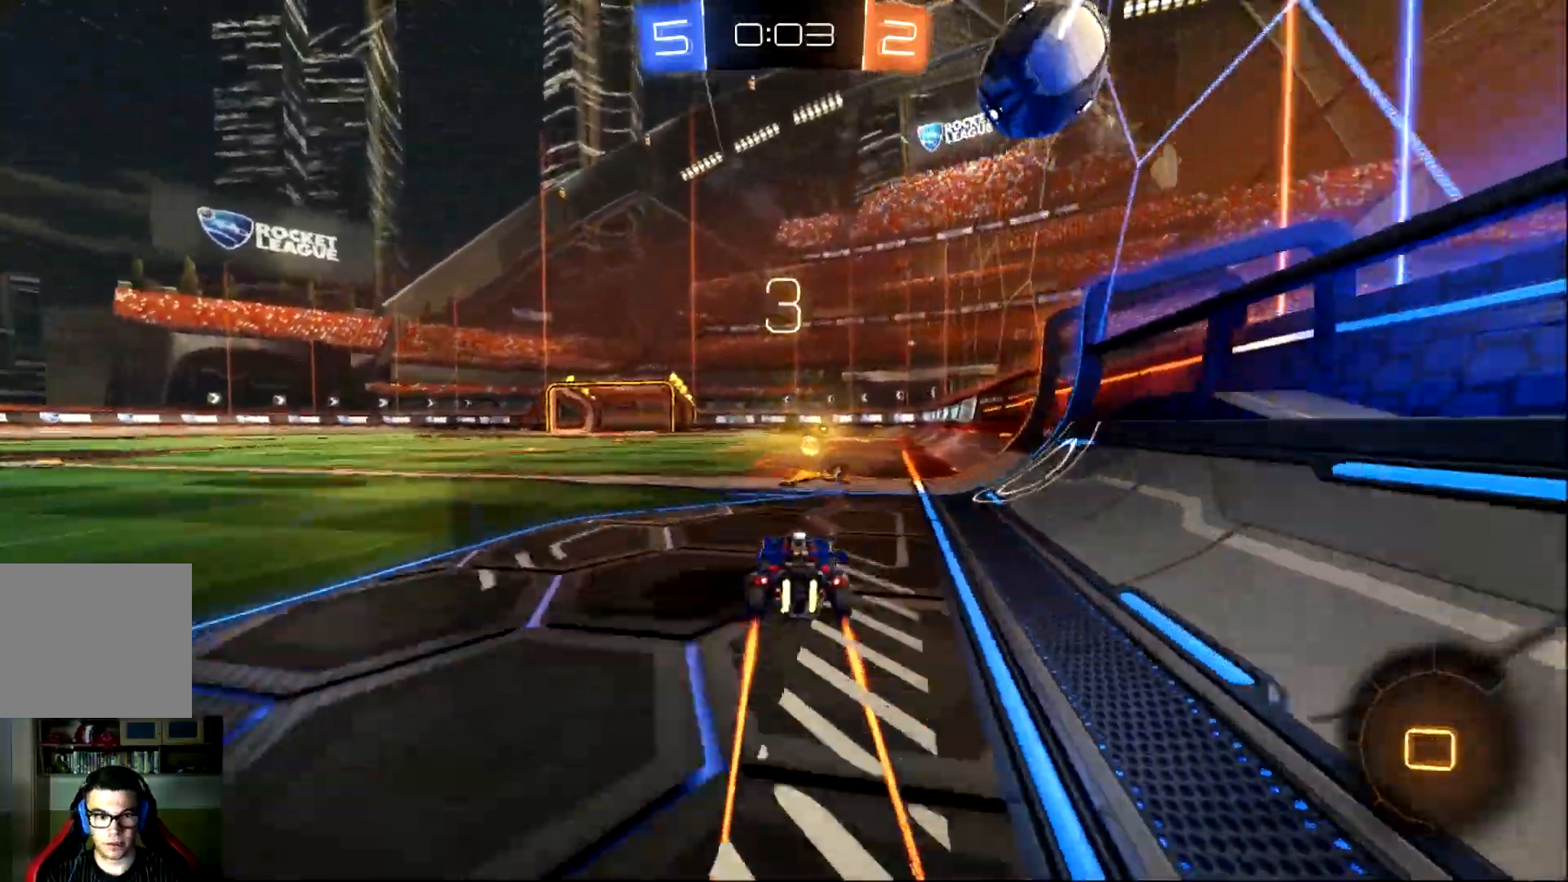
{"buttons": ["CIRCLE", "R2"], "left_stick": "center", "events": [[17, "left_stick", "right"], [184, "left_stick", "center"]]}
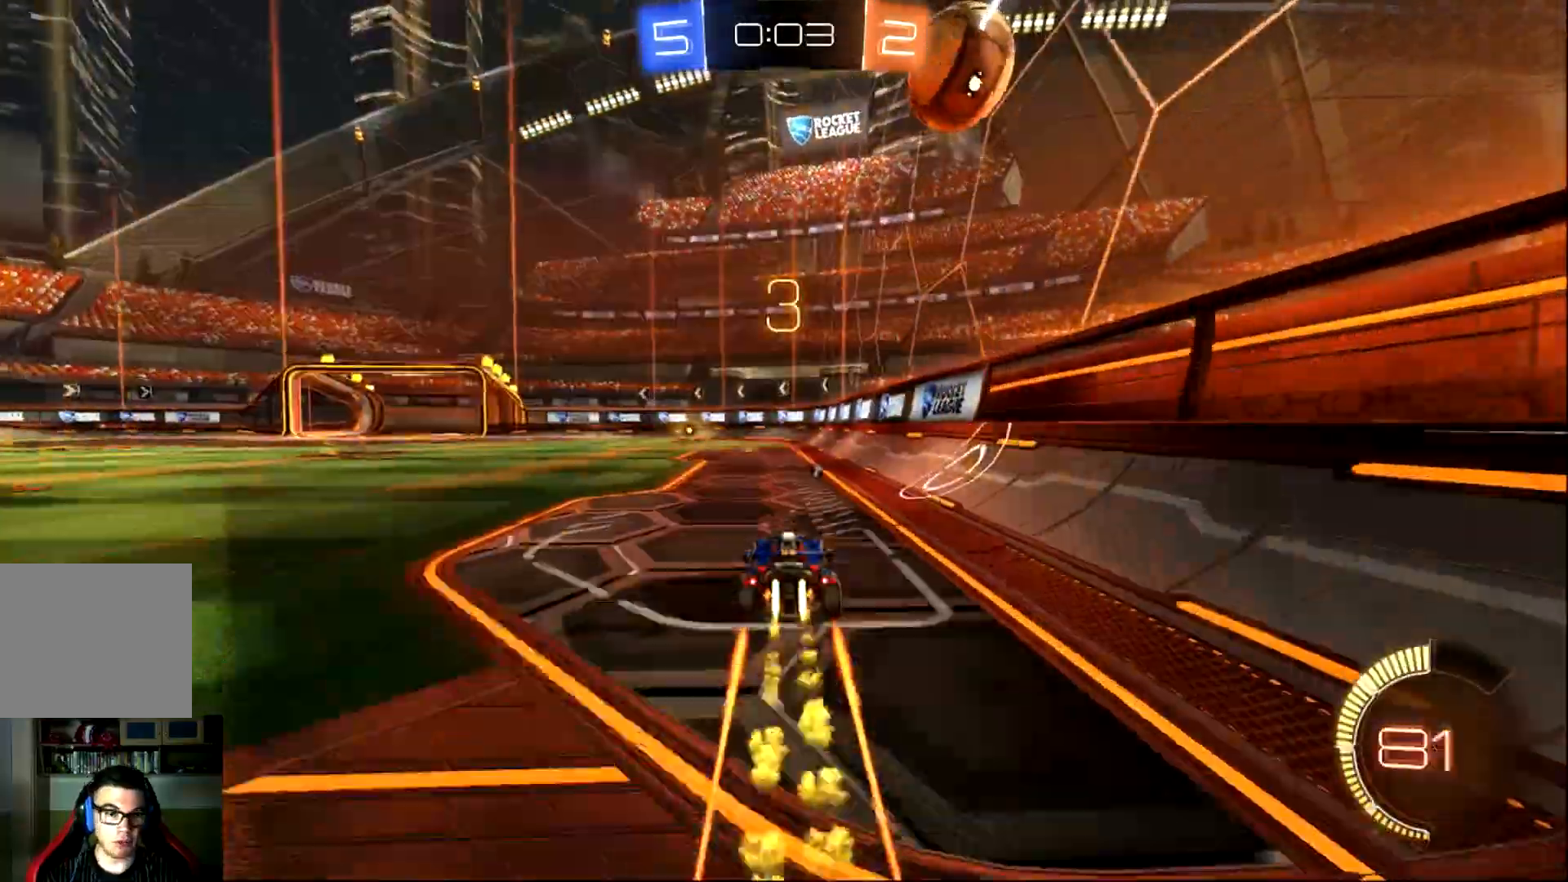
{"buttons": ["R2"], "left_stick": "left", "events": [[283, "CIRCLE", "up"], [467, "left_stick", "left"]]}
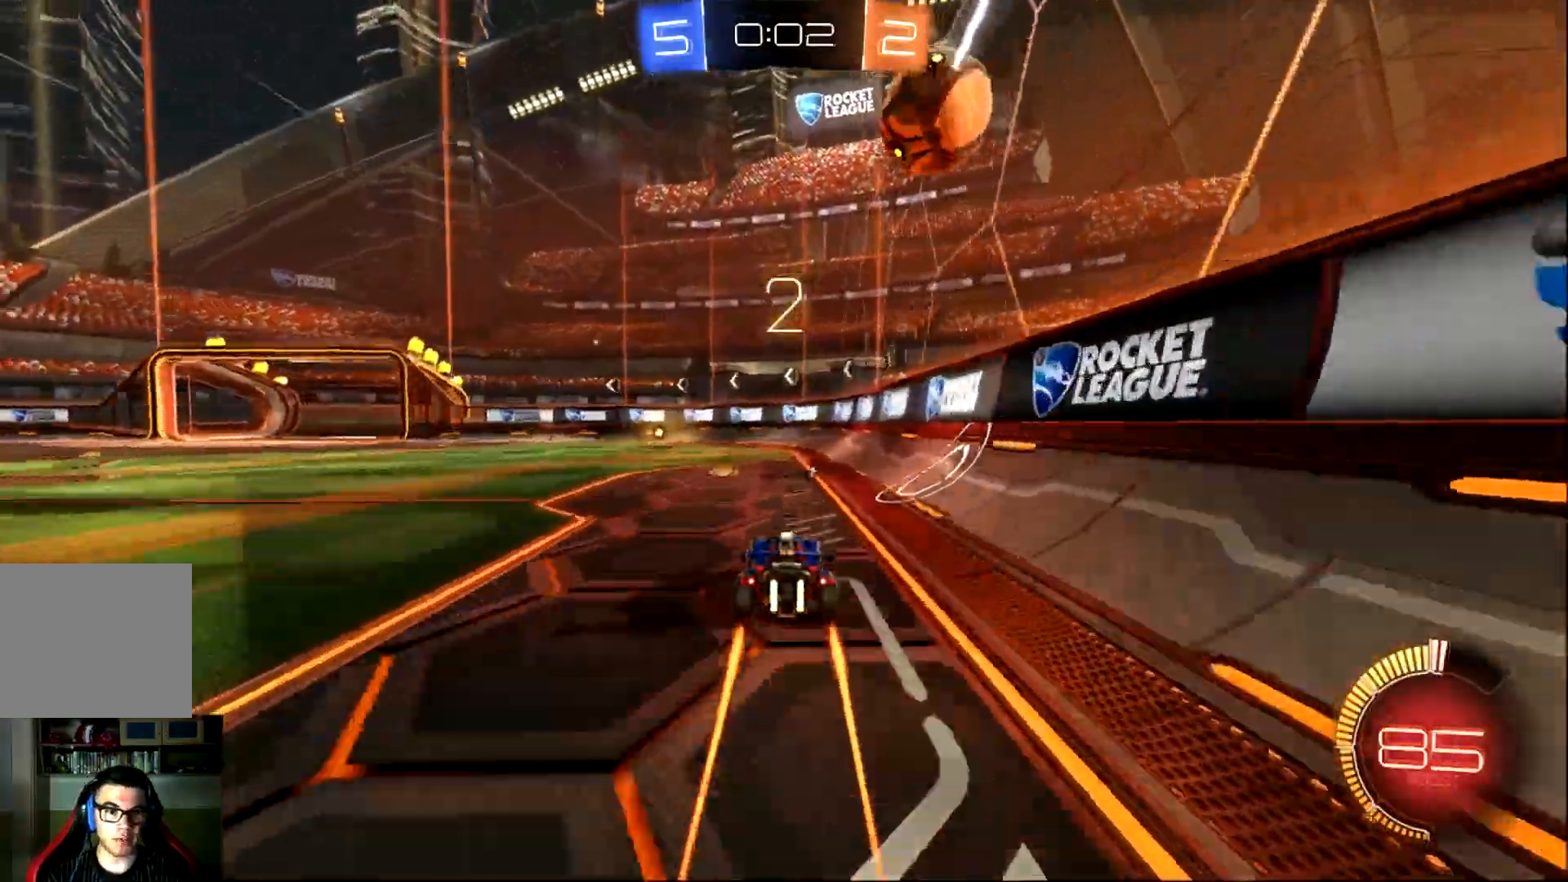
{"buttons": ["R2"], "left_stick": "center", "events": [[134, "left_stick", "center"], [267, "left_stick", "right"], [434, "left_stick", "center"]]}
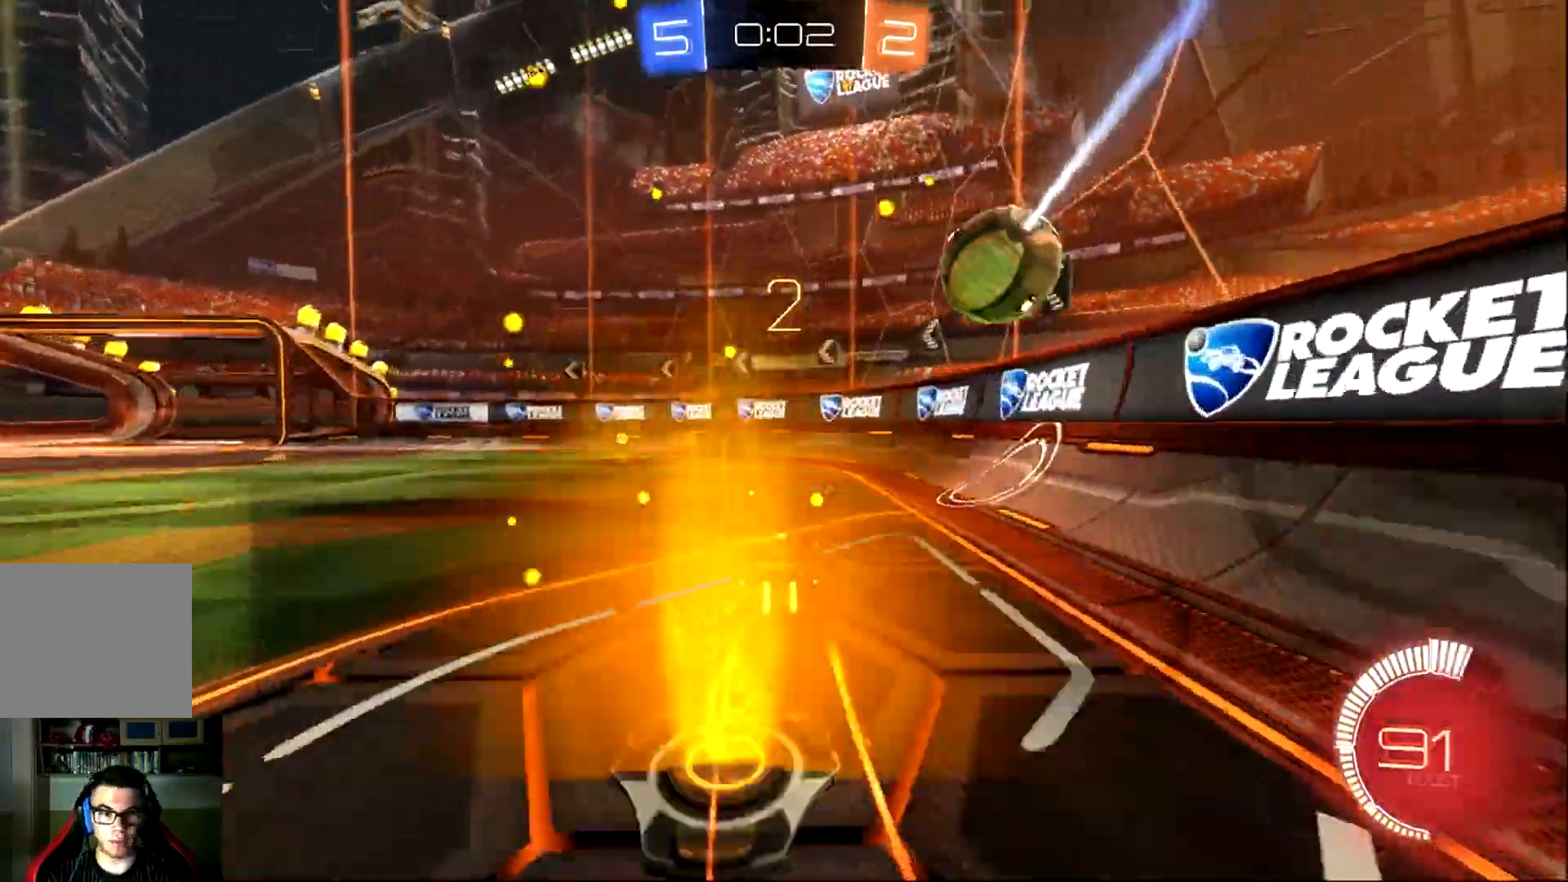
{"buttons": ["R2"], "left_stick": "center", "events": [[133, "left_stick", "up-left"], [233, "left_stick", "left"], [417, "left_stick", "center"]]}
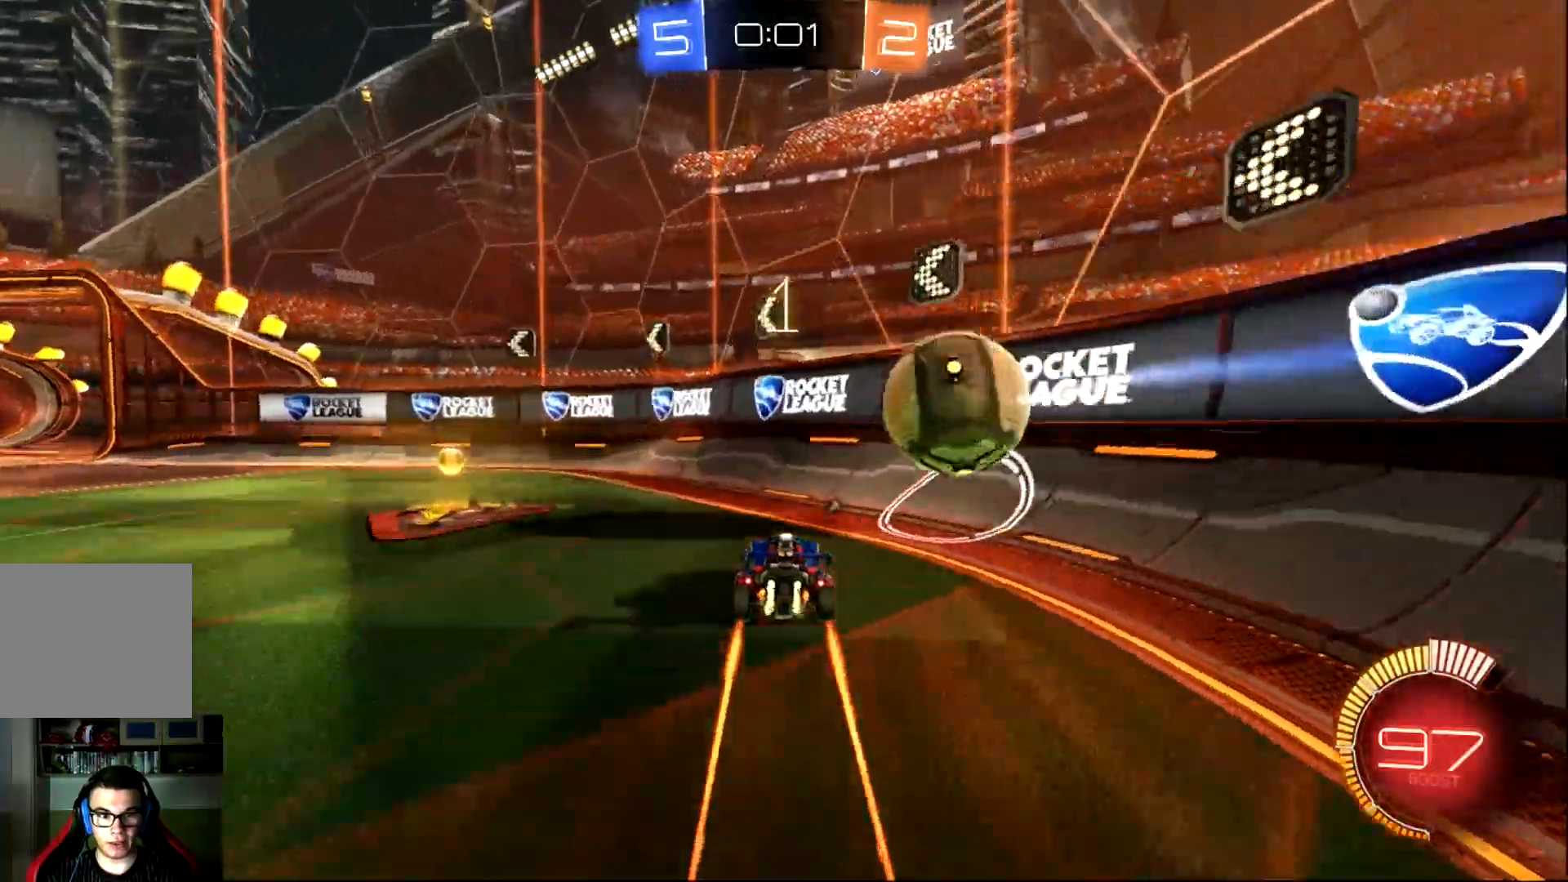
{"buttons": ["R2"], "left_stick": "left", "events": [[334, "left_stick", "left"]]}
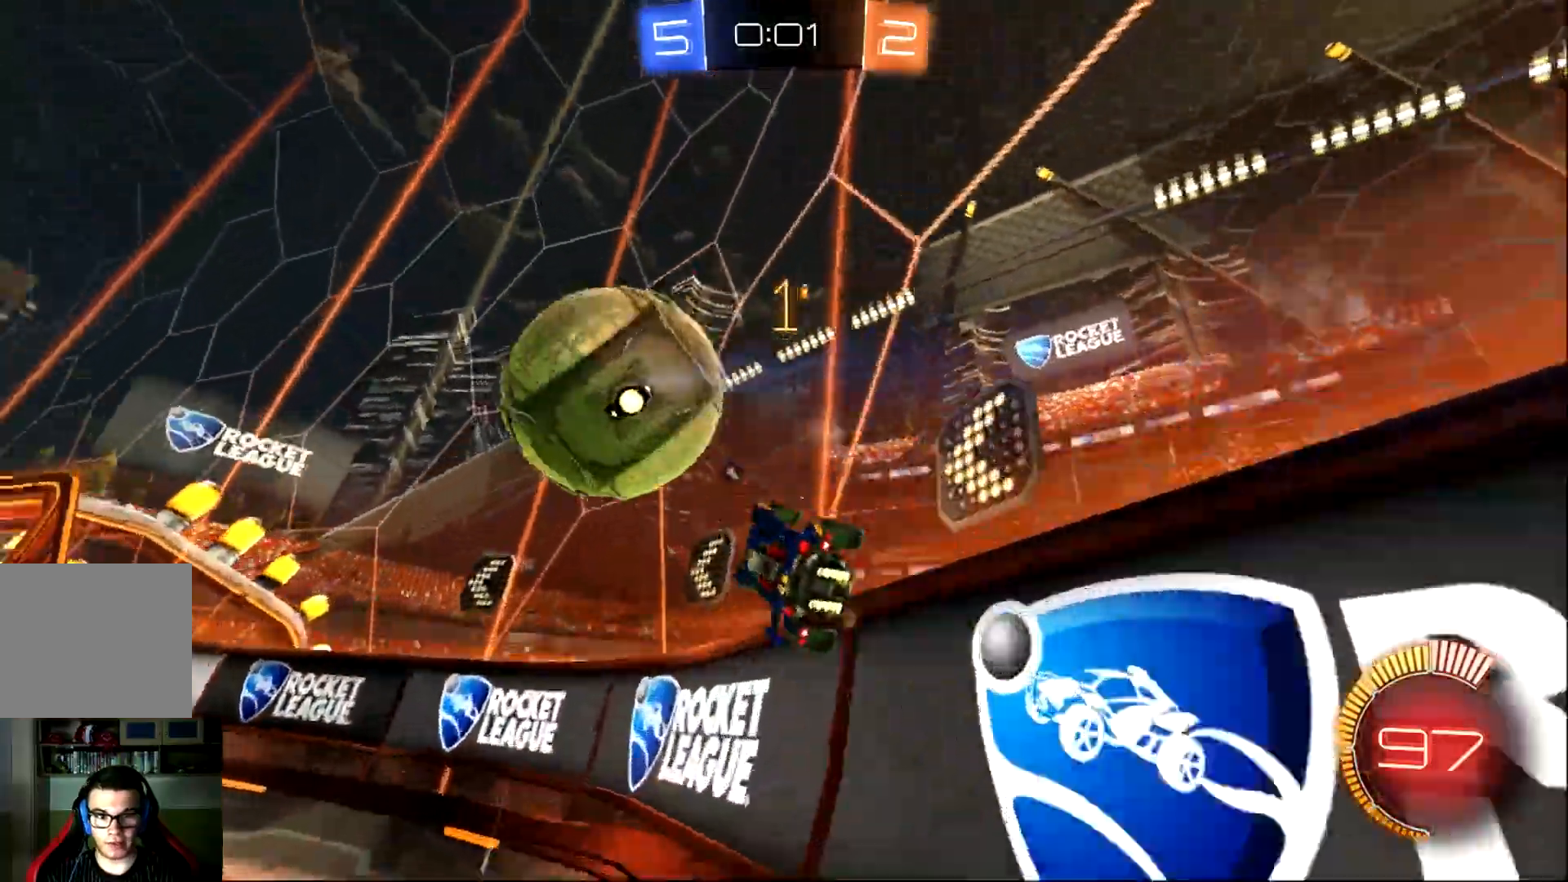
{"buttons": ["R2"], "left_stick": "left", "events": []}